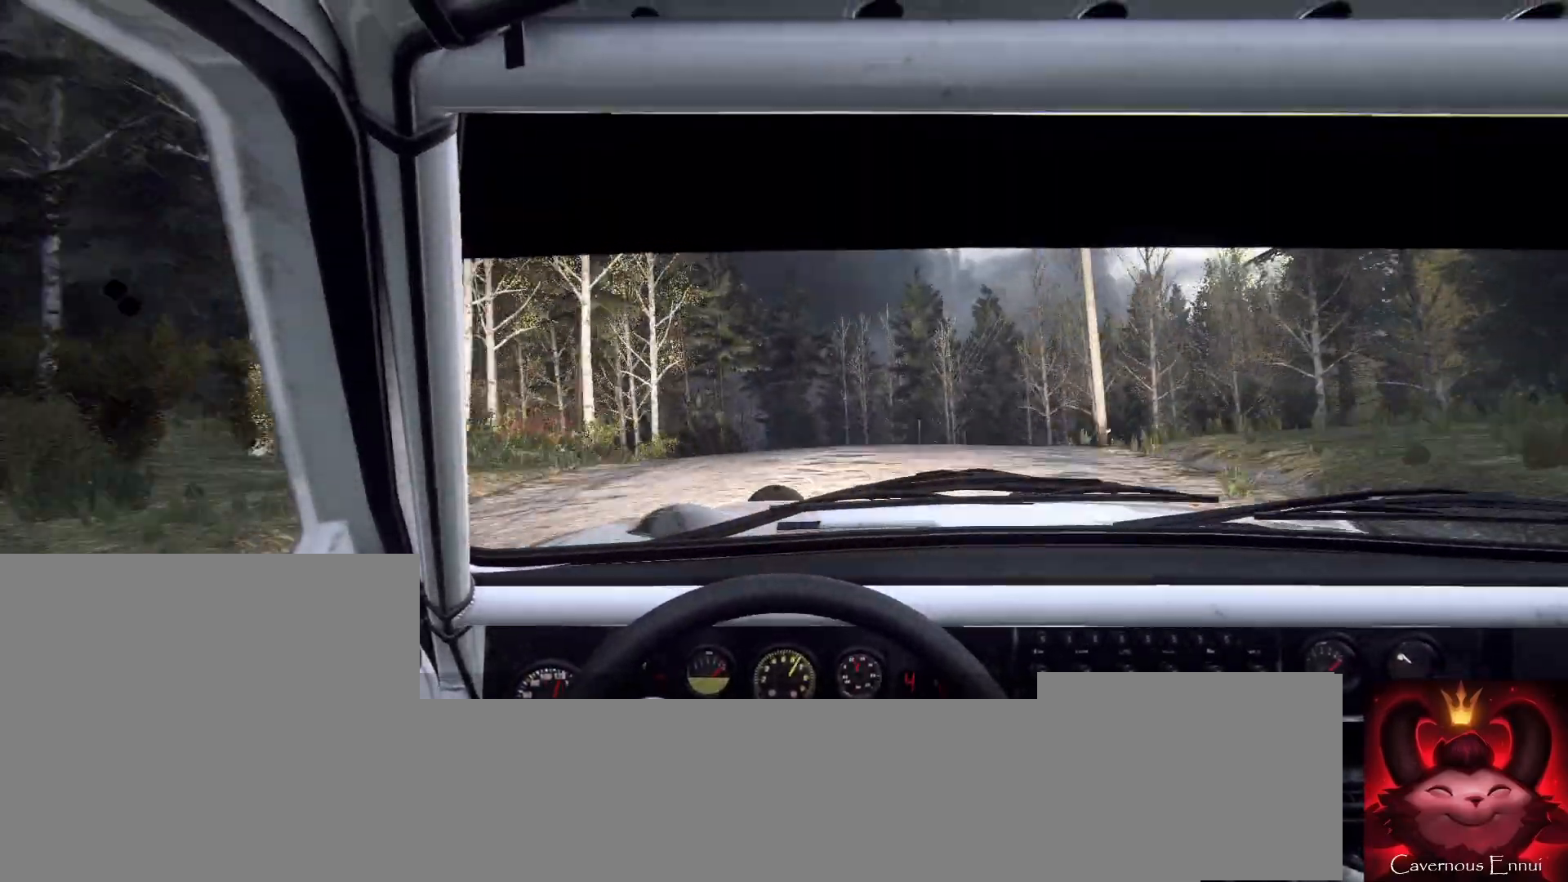
Gameplay with a controller (Xbox layout); each line is a JSON object with the inputs held at the frame after it. "events" lists button and stick changes between this image and that frame as [ms after this image, input, new state], when the widget could be followed in between.
{"buttons": [], "left_stick": "left", "right_stick": "center", "events": [[67, "left_stick", "left"], [100, "L2", "up"], [167, "left_stick", "center"], [200, "right_stick", "up"], [300, "left_stick", "left"], [367, "right_stick", "center"]]}
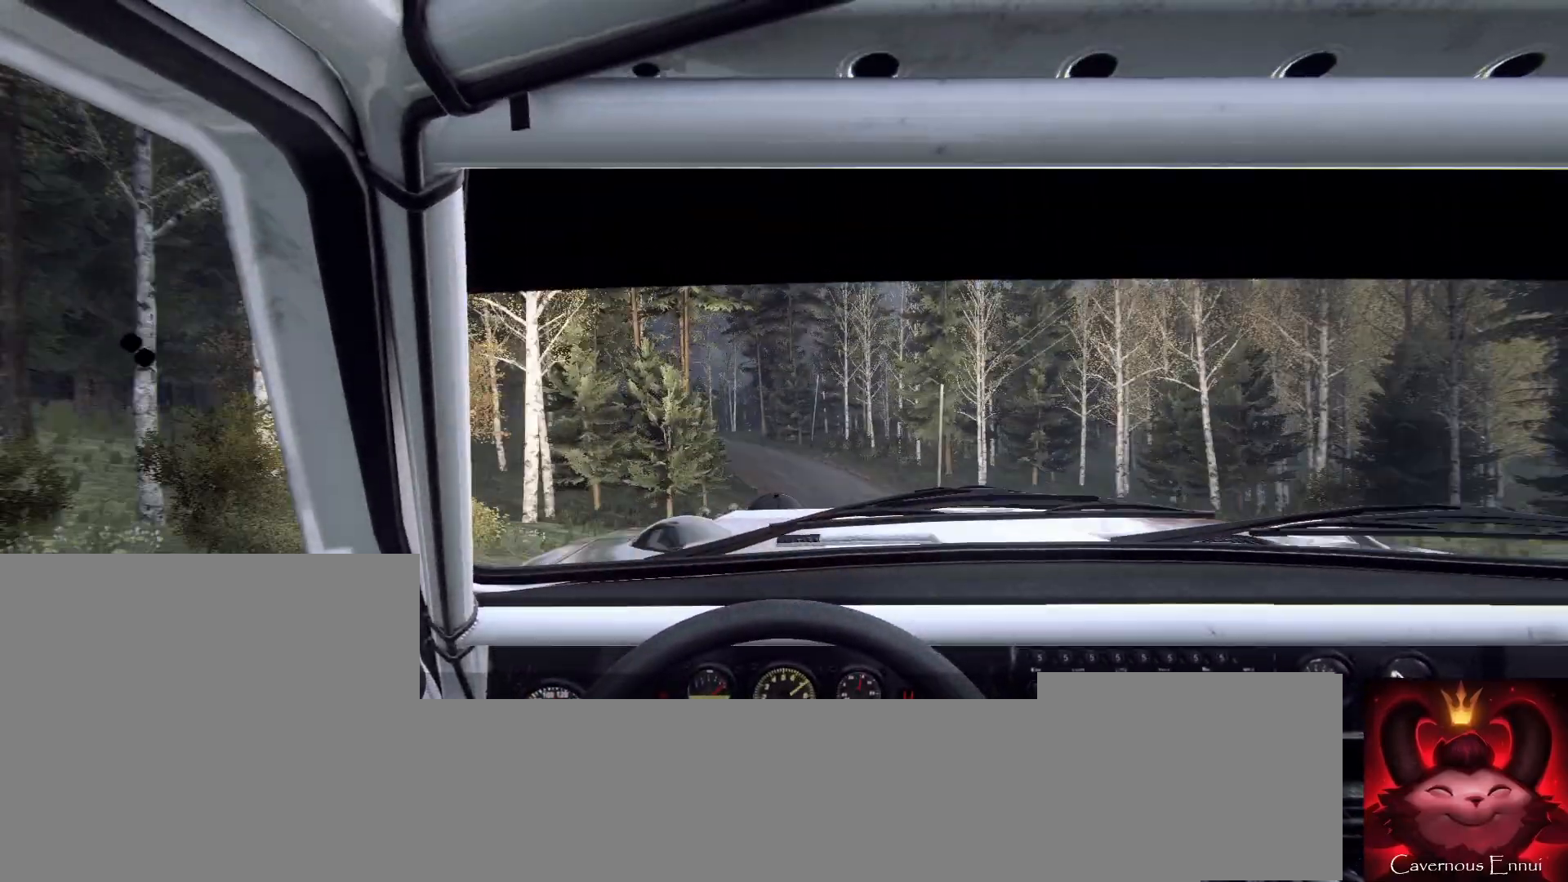
{"buttons": [], "left_stick": "left", "right_stick": "center", "events": [[67, "left_stick", "center"], [500, "left_stick", "left"]]}
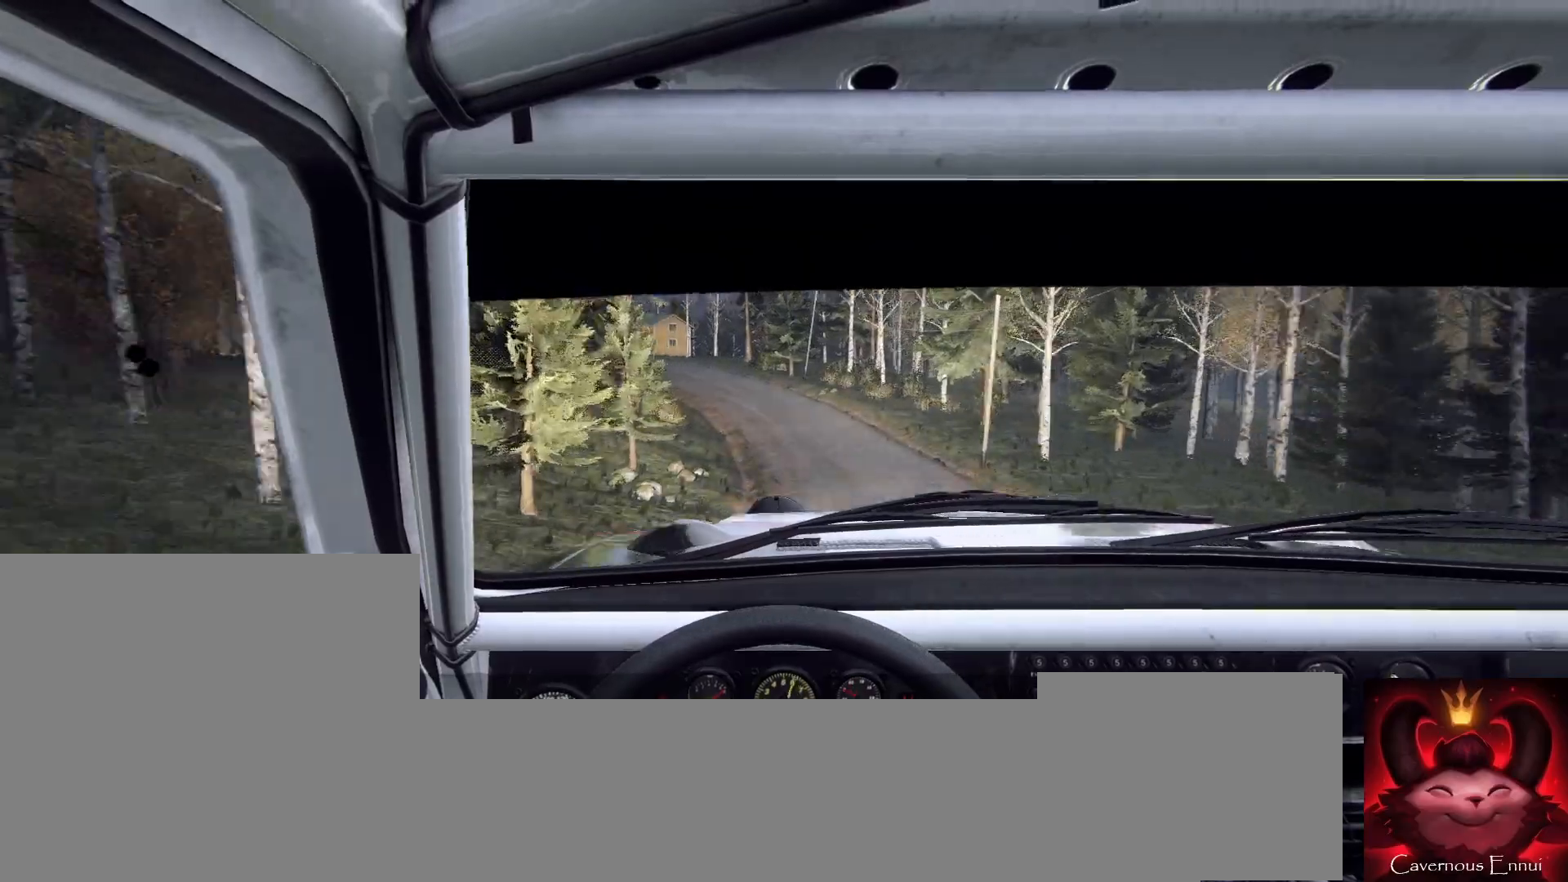
{"buttons": [], "left_stick": "left", "right_stick": "center", "events": [[400, "left_stick", "center"], [500, "left_stick", "left"]]}
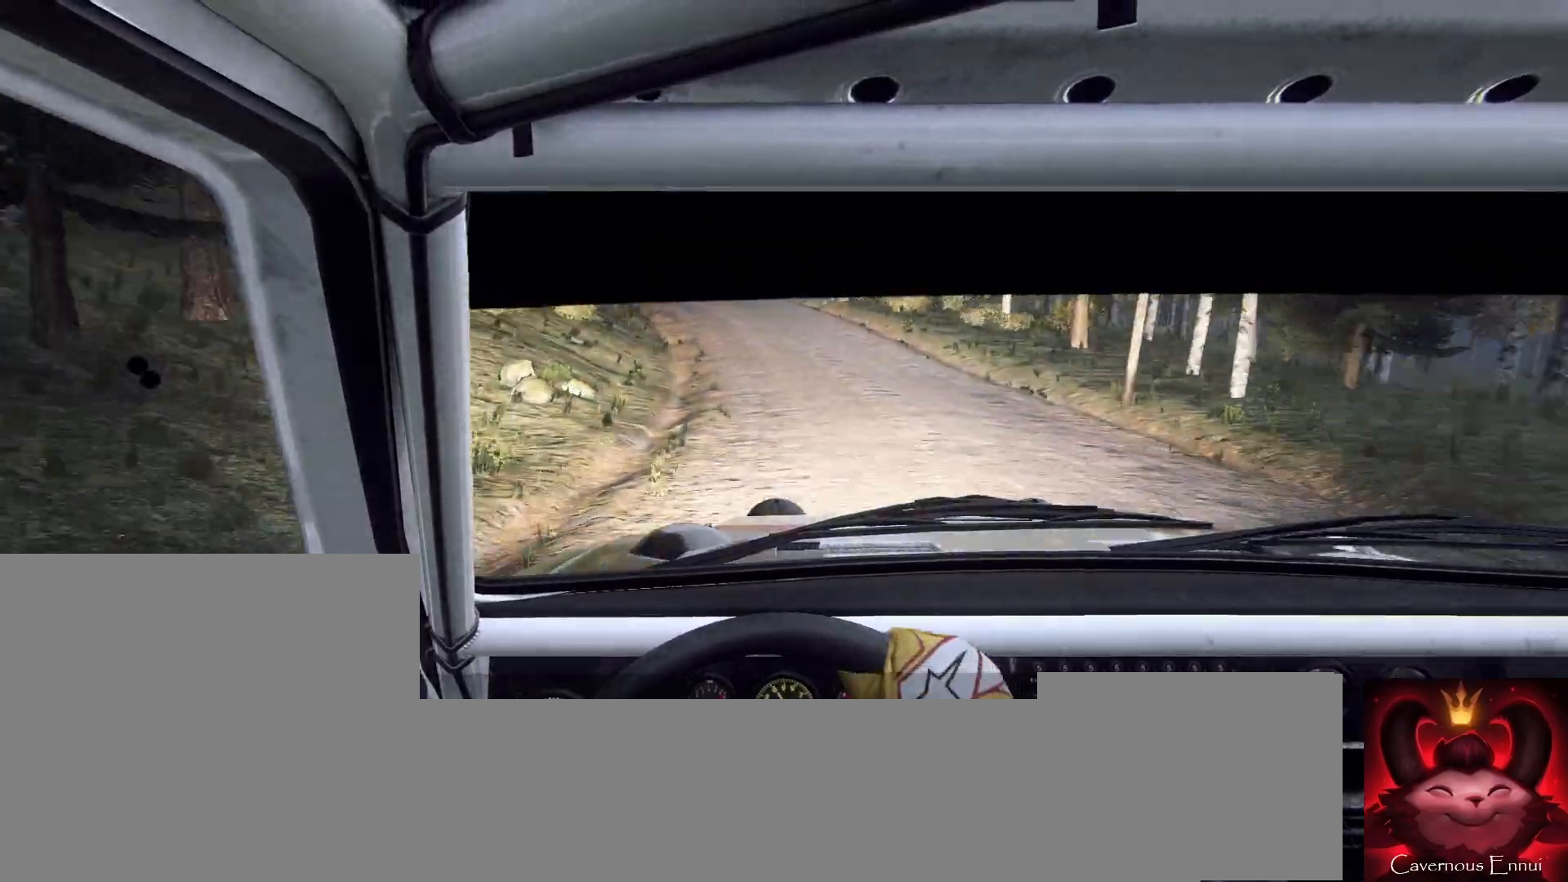
{"buttons": [], "left_stick": "center", "right_stick": "up", "events": [[100, "right_stick", "up"], [200, "left_stick", "center"], [200, "right_stick", "center"], [300, "left_stick", "left"], [433, "left_stick", "center"], [467, "right_stick", "up"]]}
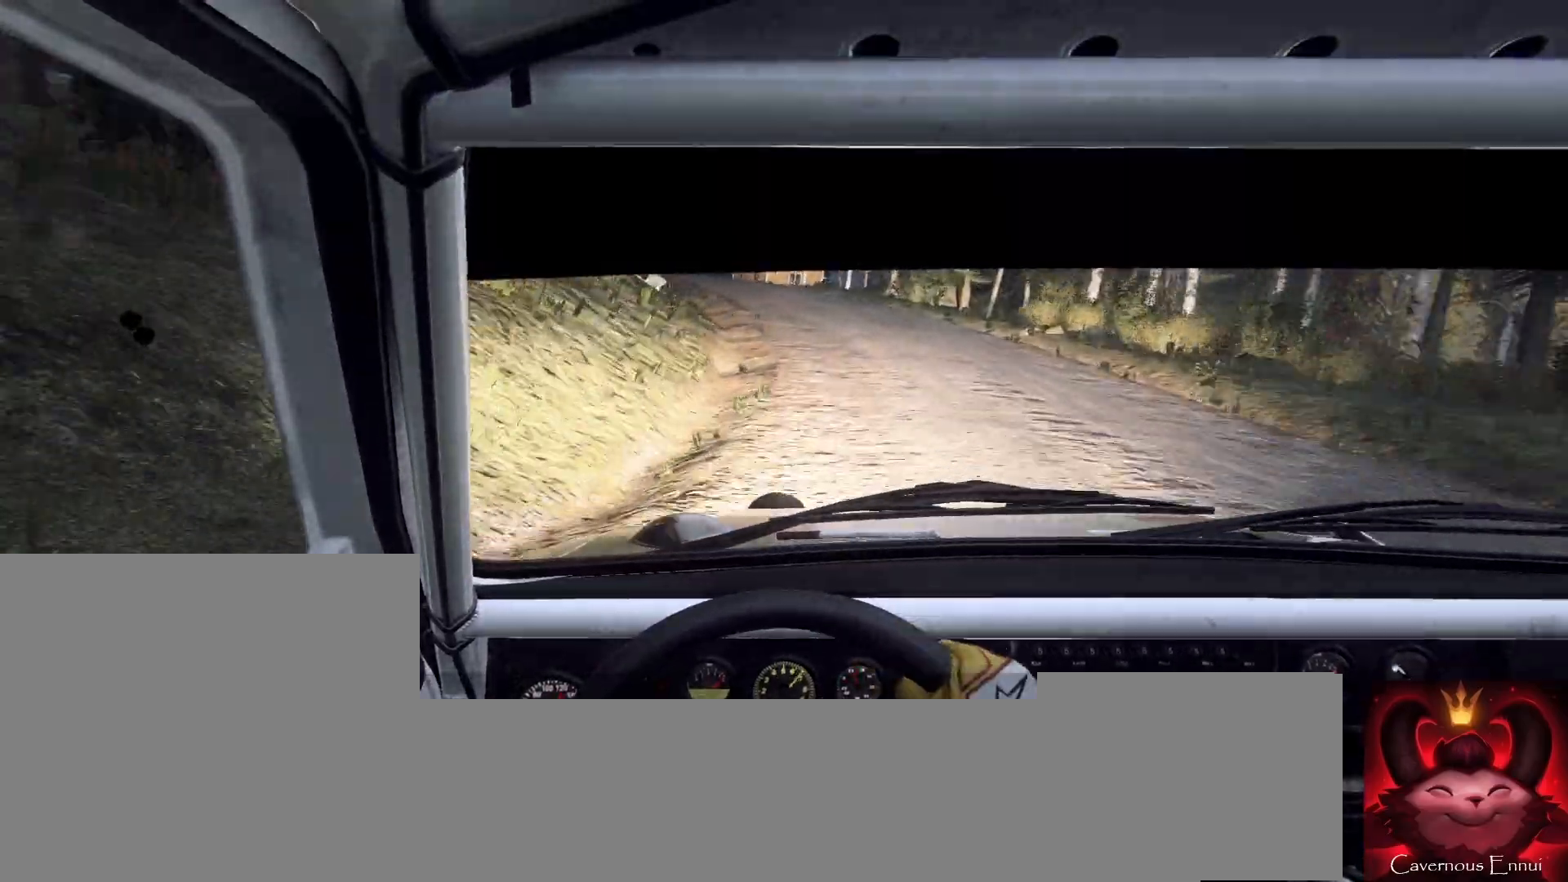
{"buttons": [], "left_stick": "left", "right_stick": "center", "events": [[67, "left_stick", "left"], [167, "right_stick", "center"], [300, "left_stick", "center"], [433, "left_stick", "left"]]}
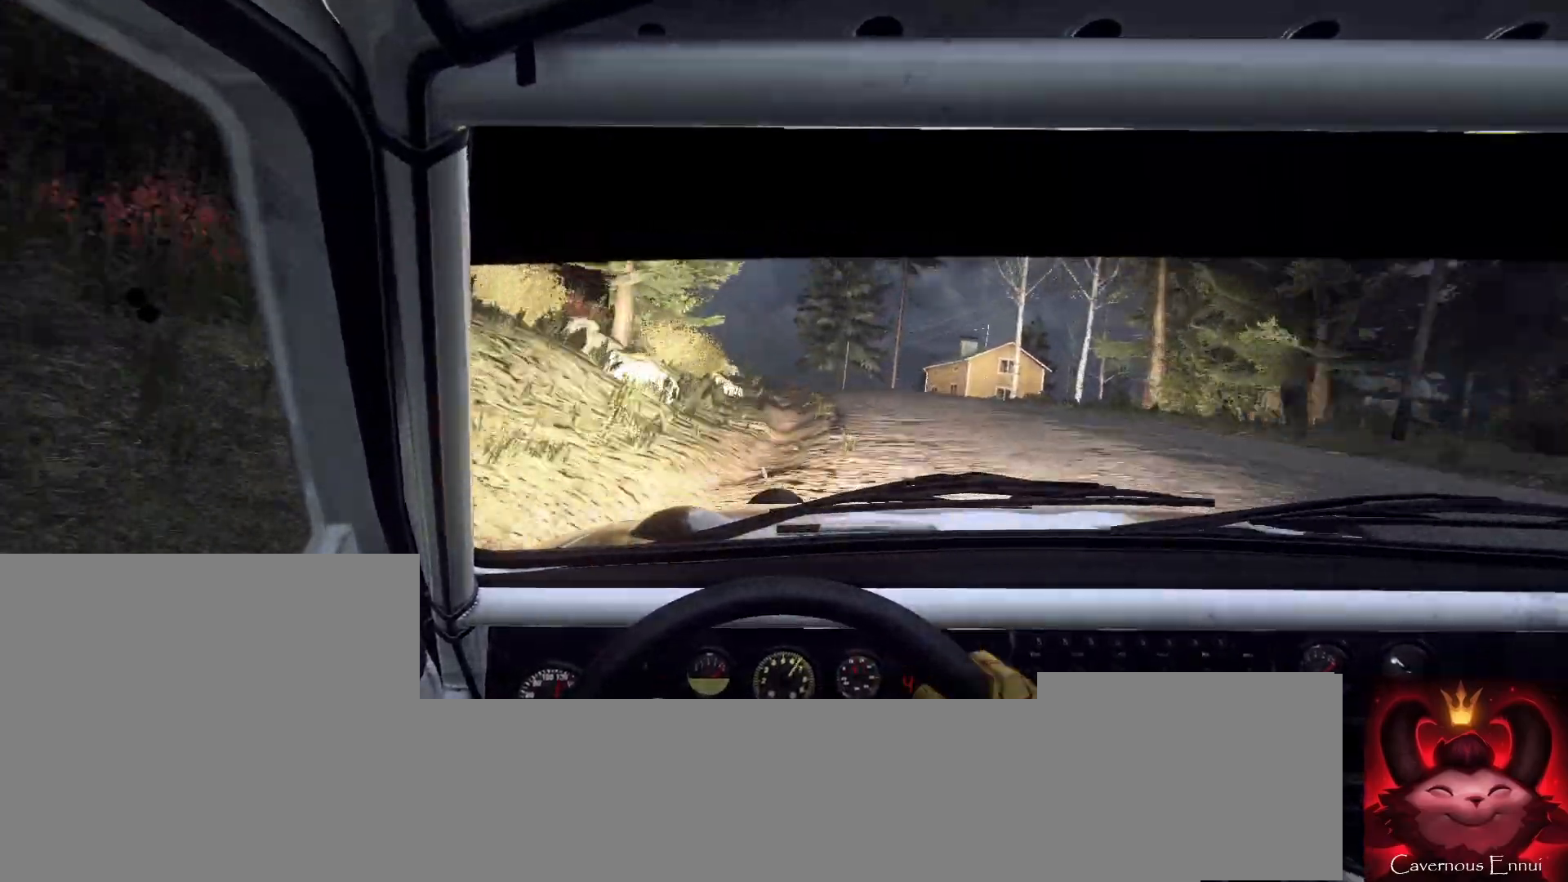
{"buttons": [], "left_stick": "left", "right_stick": "up", "events": [[133, "right_stick", "up"], [267, "left_stick", "center"], [267, "right_stick", "center"], [500, "left_stick", "left"], [500, "right_stick", "up"]]}
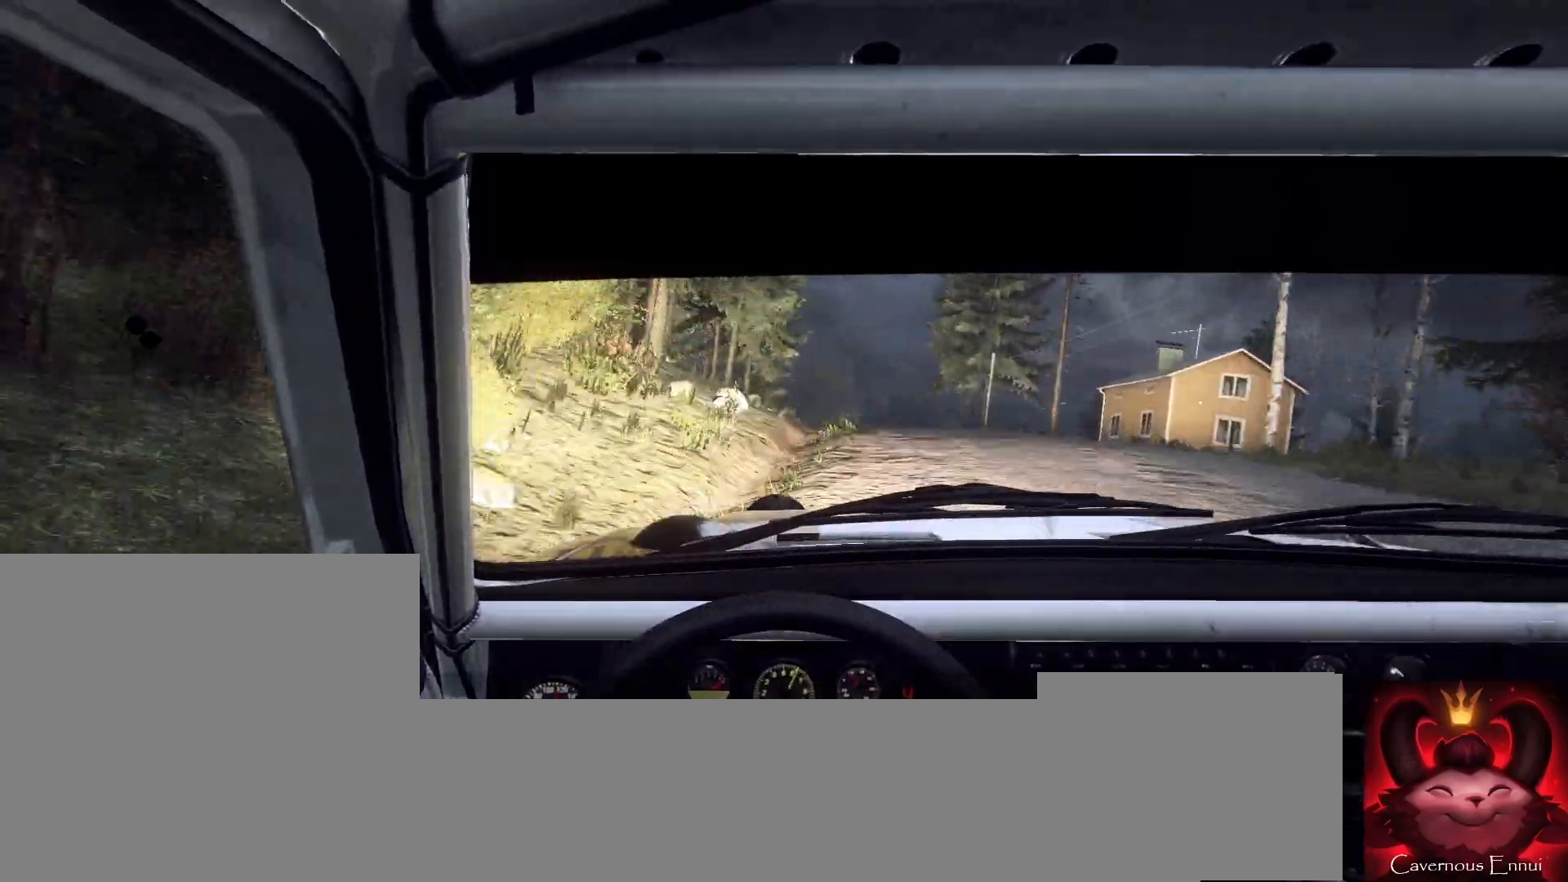
{"buttons": [], "left_stick": "center", "right_stick": "up", "events": [[67, "left_stick", "center"], [100, "right_stick", "center"], [267, "left_stick", "right"], [433, "left_stick", "center"], [433, "right_stick", "up"]]}
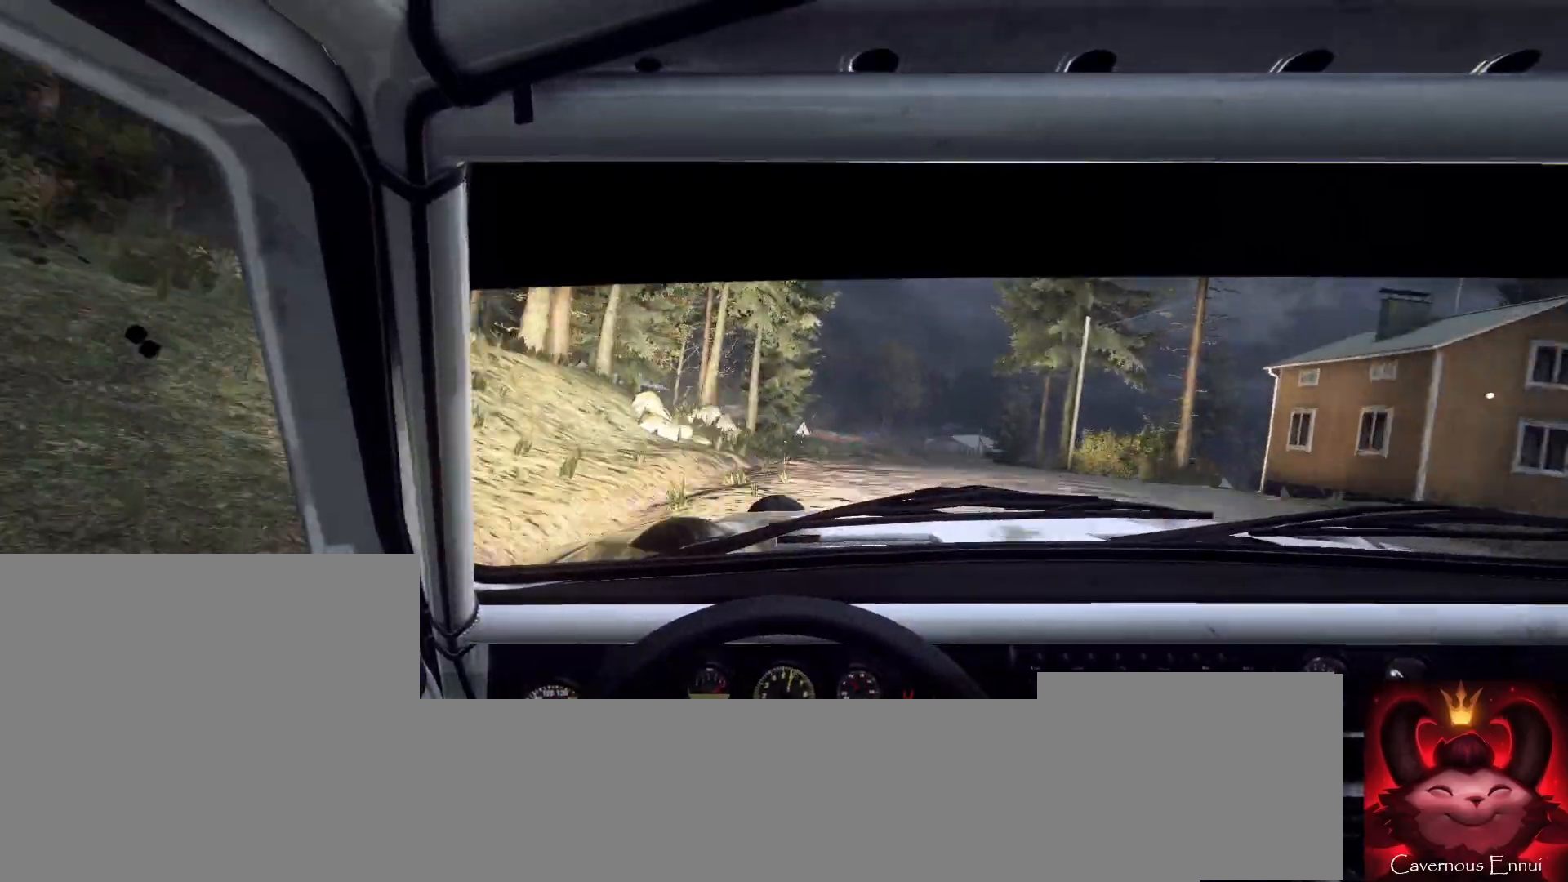
{"buttons": [], "left_stick": "right", "right_stick": "center", "events": [[500, "left_stick", "right"], [500, "right_stick", "center"]]}
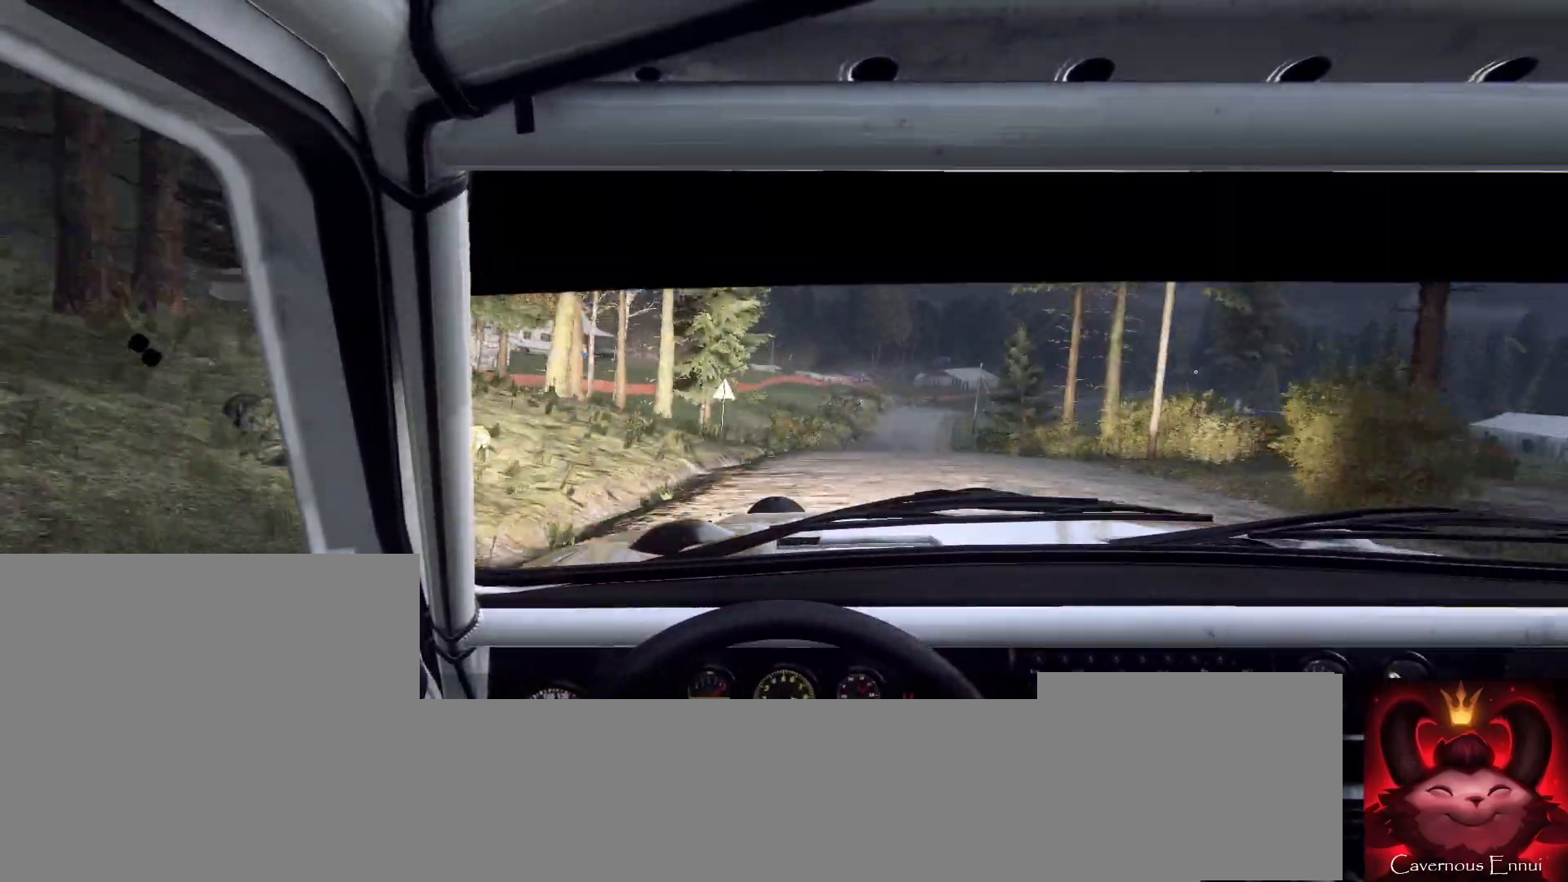
{"buttons": [], "left_stick": "right", "right_stick": "center", "events": [[300, "right_stick", "up"], [333, "left_stick", "center"], [400, "right_stick", "center"], [467, "left_stick", "right"]]}
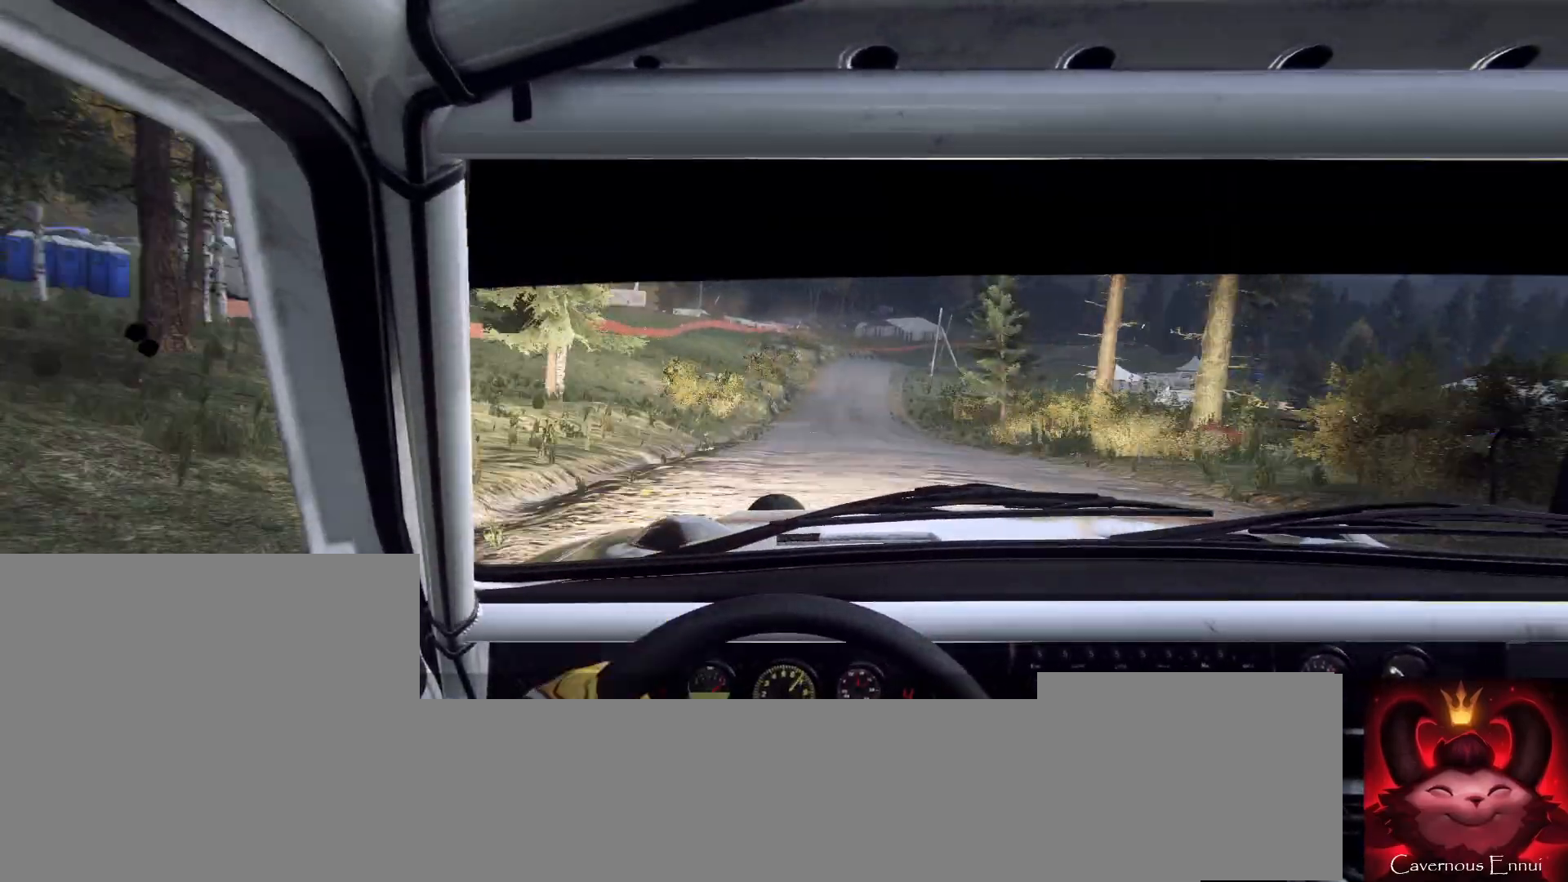
{"buttons": [], "left_stick": "left", "right_stick": "up", "events": [[200, "right_stick", "up"], [233, "left_stick", "center"], [367, "left_stick", "left"]]}
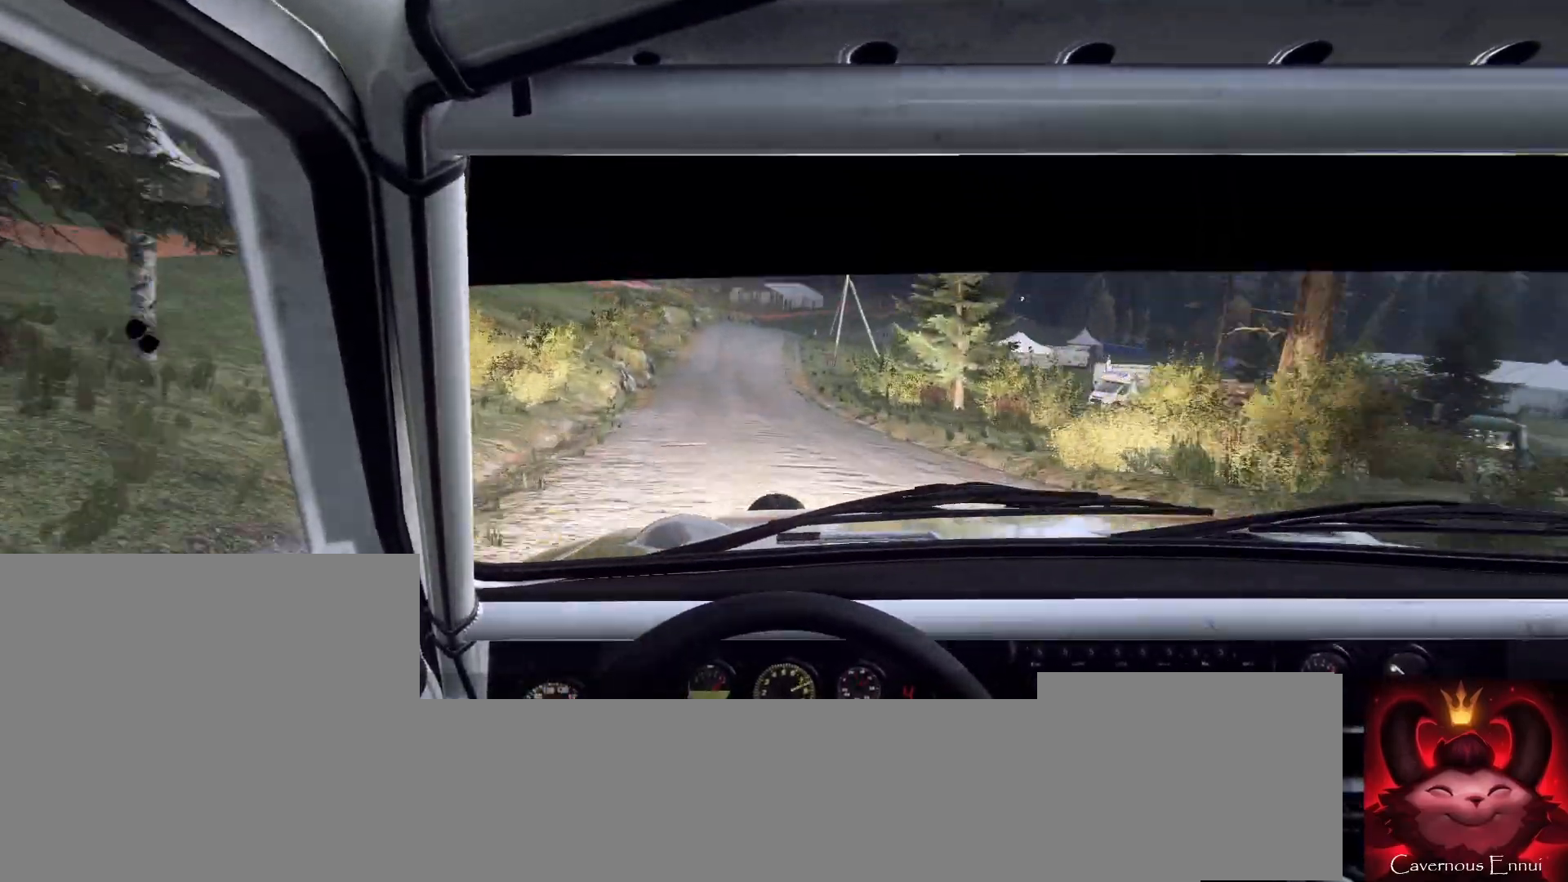
{"buttons": [], "left_stick": "right", "right_stick": "up", "events": [[100, "left_stick", "center"], [467, "left_stick", "right"]]}
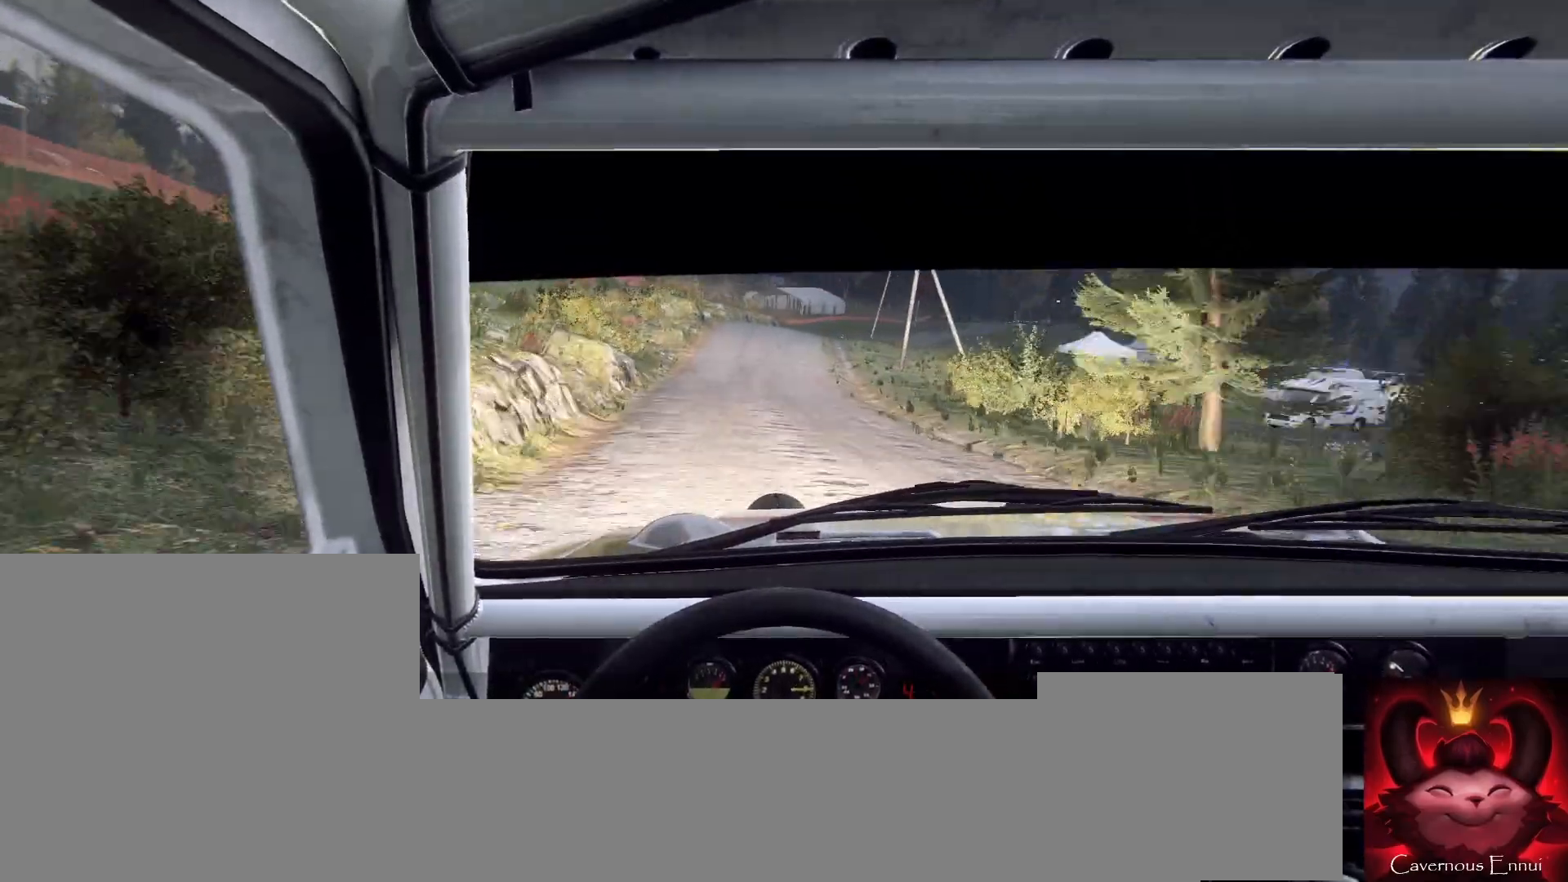
{"buttons": ["L2"], "left_stick": "center", "right_stick": "center", "events": [[267, "left_stick", "center"], [367, "right_stick", "center"], [433, "L2", "down"]]}
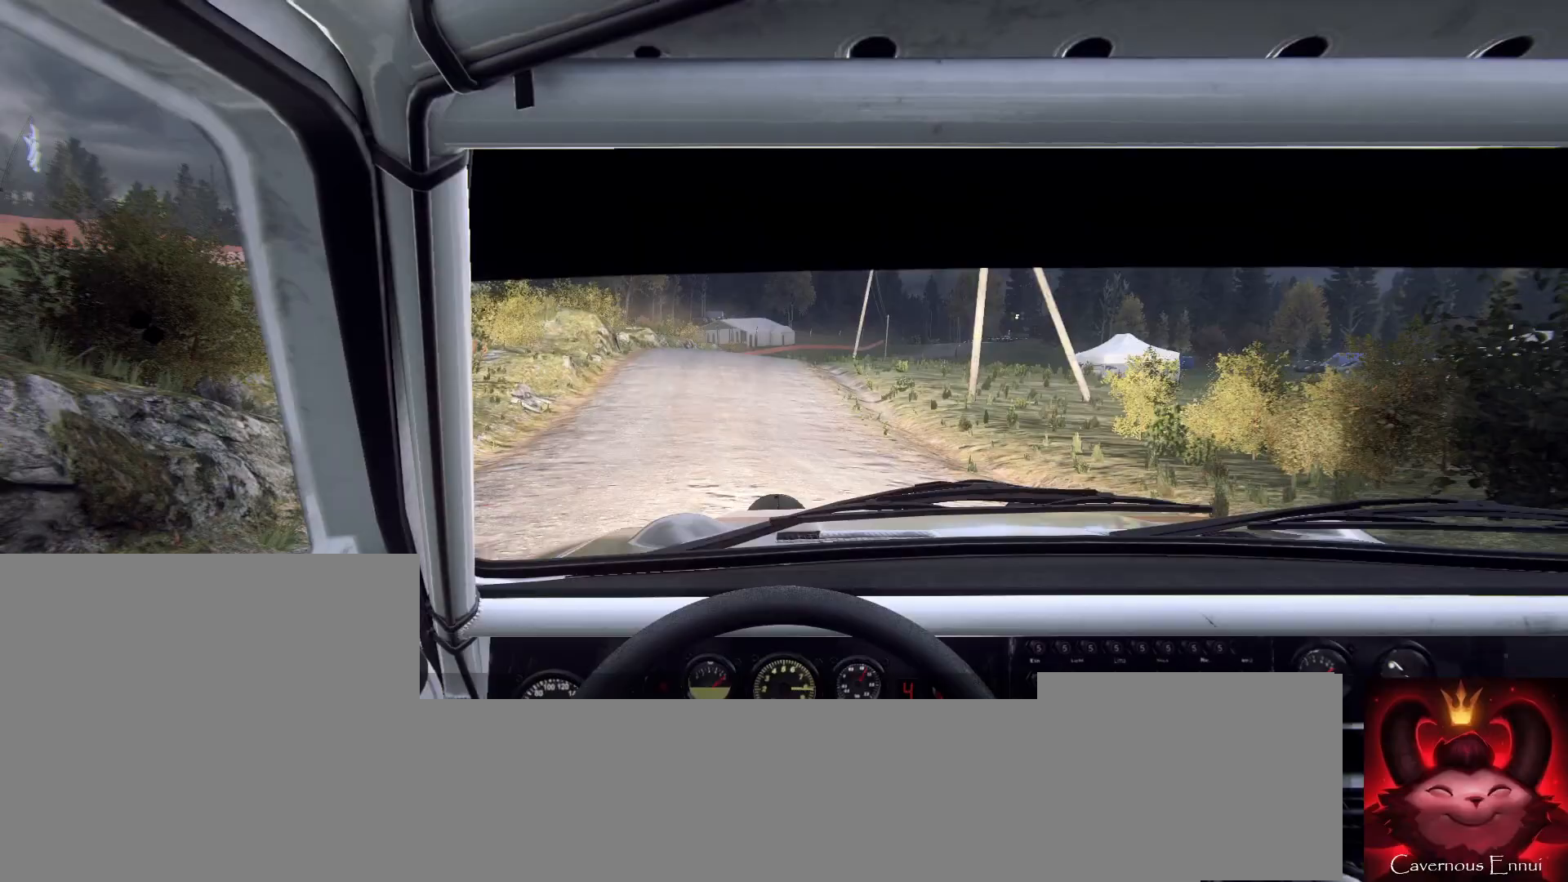
{"buttons": [], "left_stick": "center", "right_stick": "center", "events": [[33, "L2", "up"], [100, "right_stick", "up"], [200, "left_stick", "right"], [267, "right_stick", "center"], [333, "left_stick", "left"], [400, "left_stick", "center"]]}
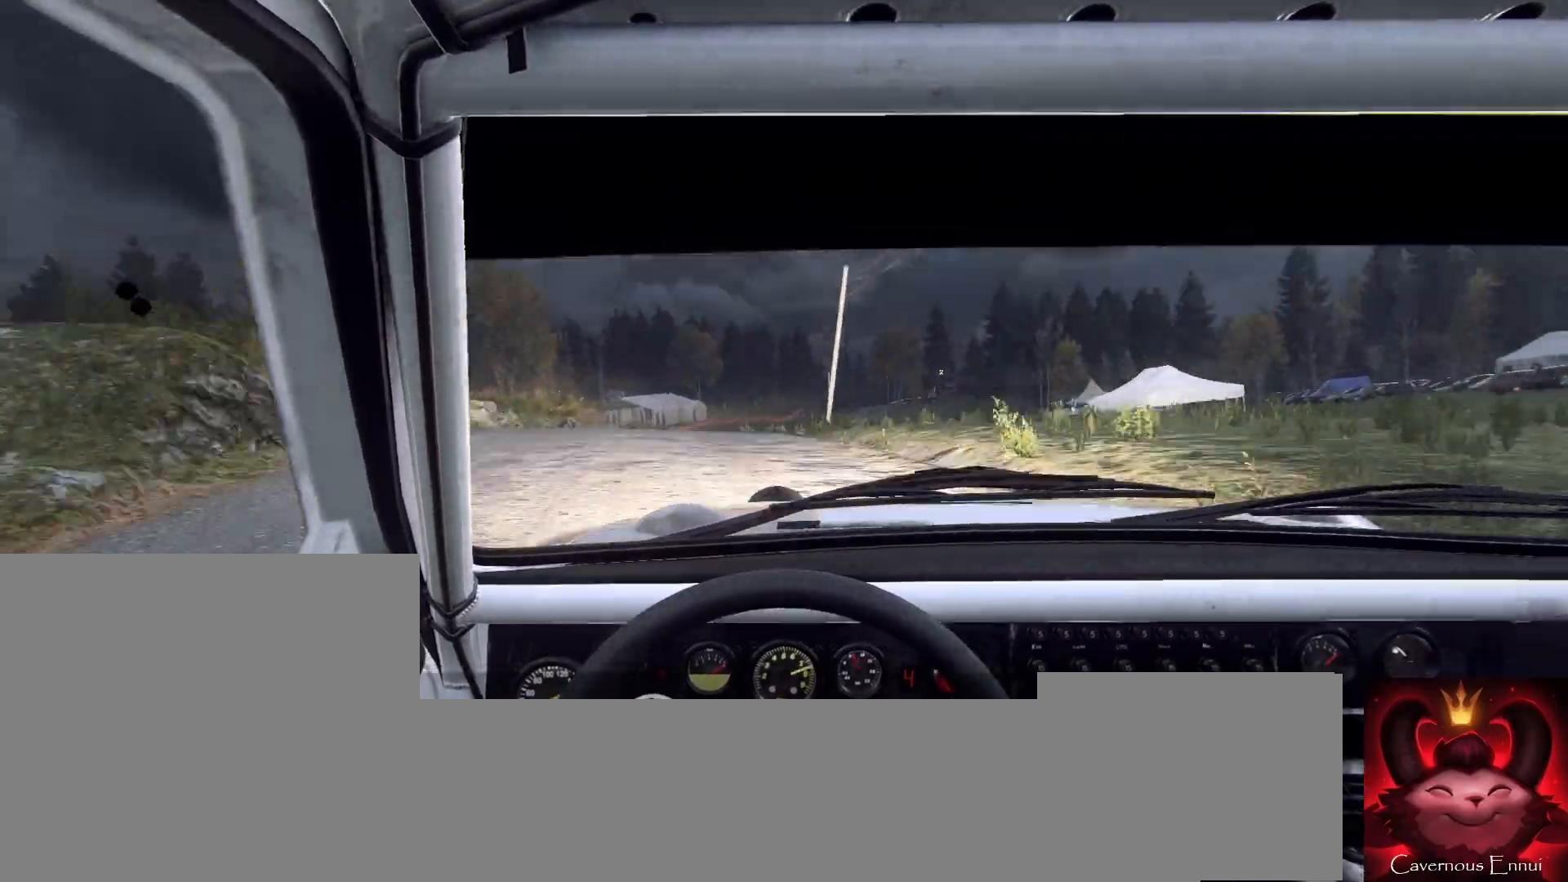
{"buttons": [], "left_stick": "center", "right_stick": "center", "events": [[167, "right_stick", "up"], [233, "left_stick", "right"], [333, "right_stick", "center"], [400, "left_stick", "left"], [467, "left_stick", "center"]]}
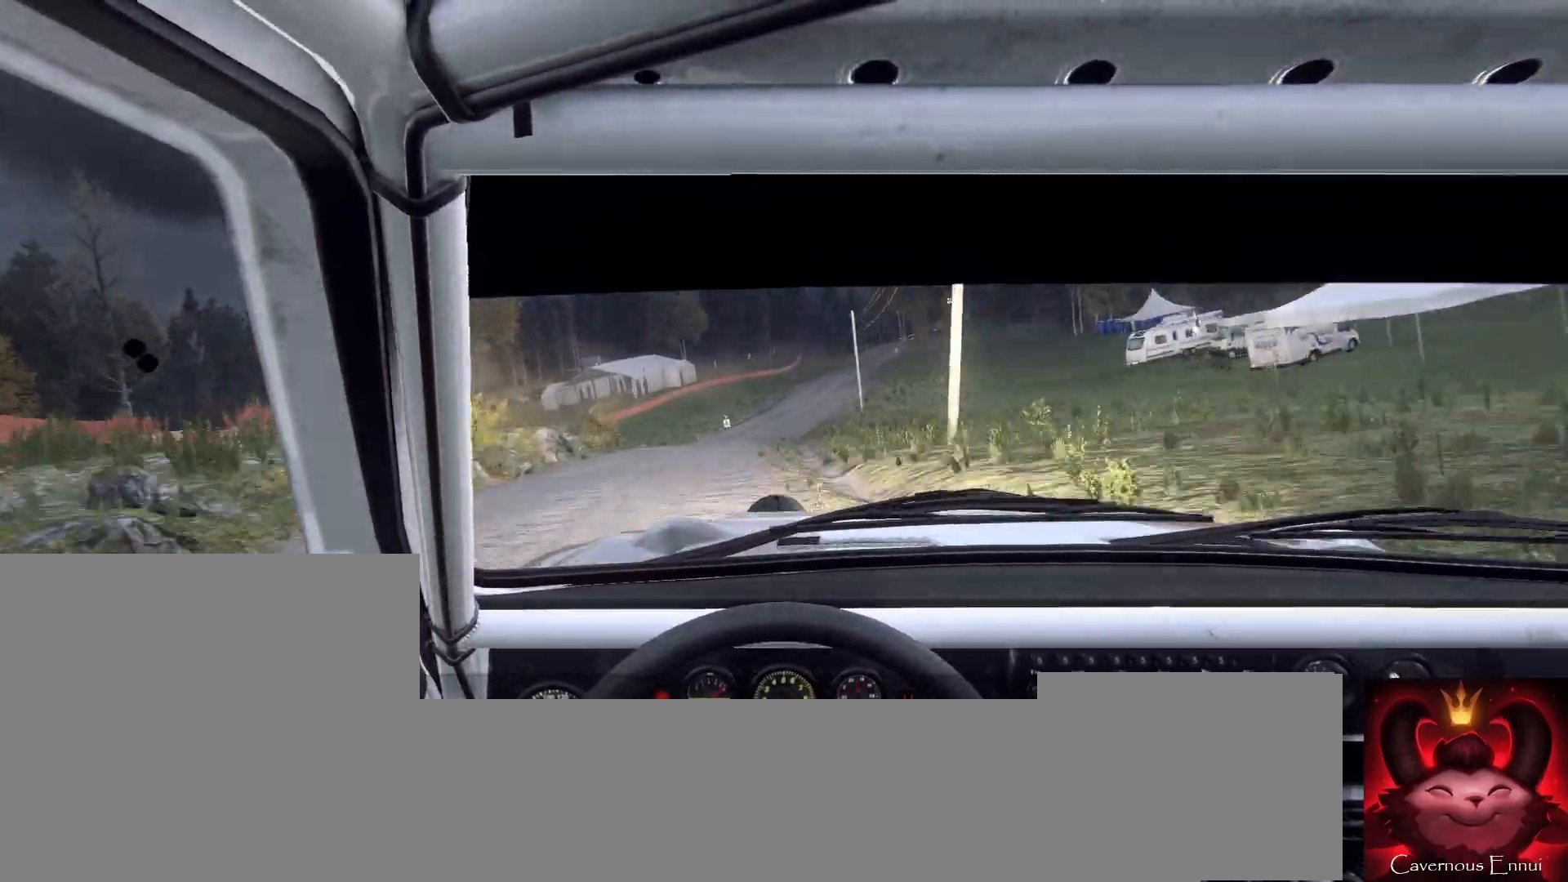
{"buttons": [], "left_stick": "right", "right_stick": "center", "events": [[33, "left_stick", "right"], [233, "left_stick", "center"], [300, "left_stick", "right"]]}
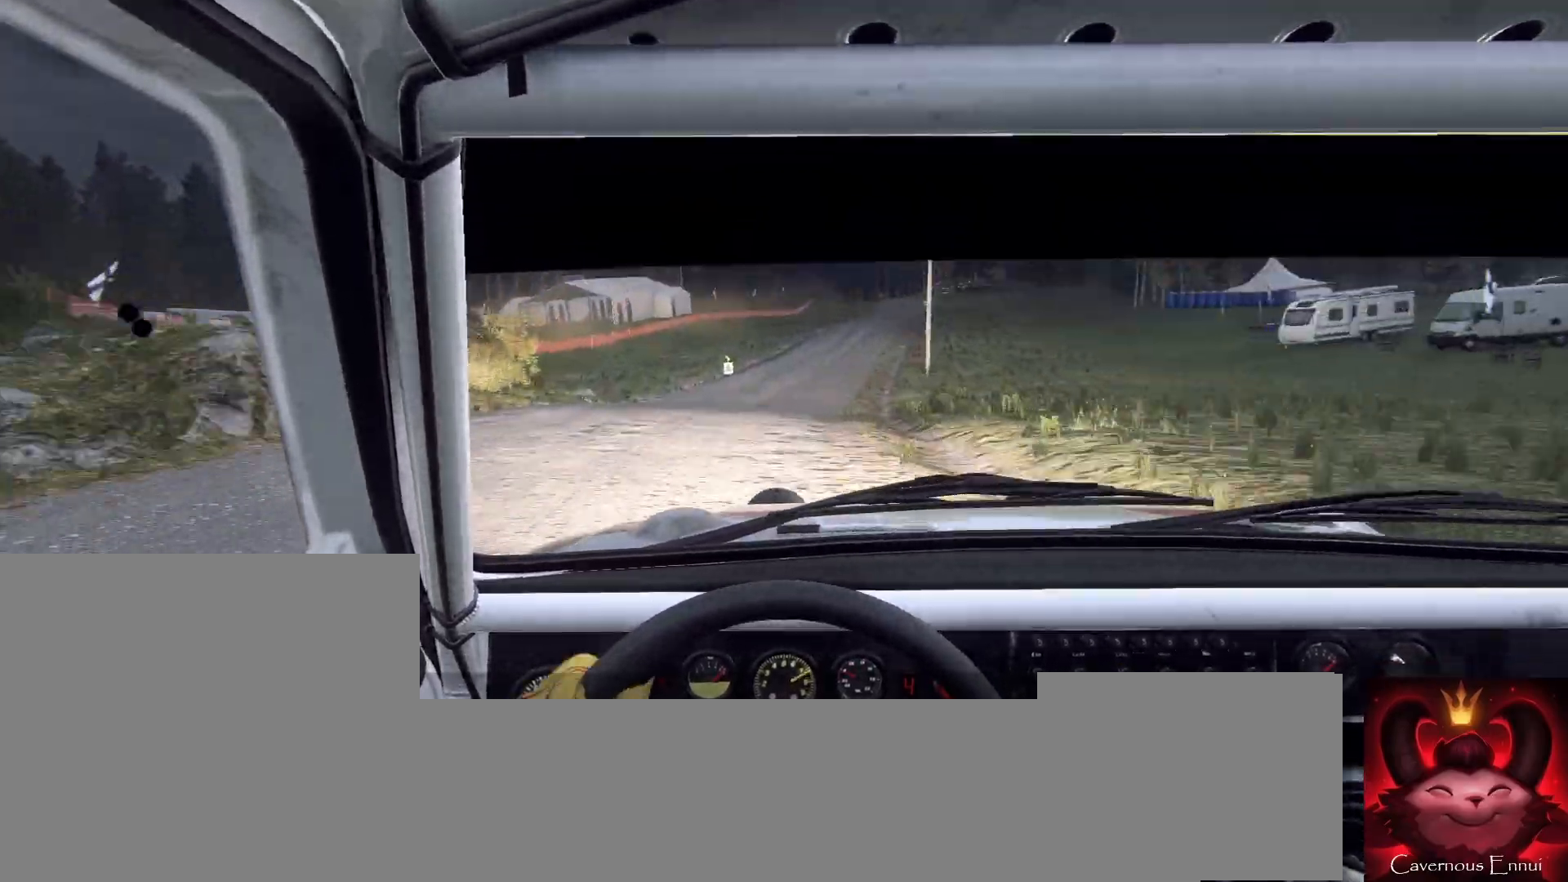
{"buttons": [], "left_stick": "down-left", "right_stick": "center", "events": [[67, "left_stick", "center"], [167, "left_stick", "right"], [267, "right_stick", "up"], [333, "left_stick", "center"], [467, "left_stick", "down-left"], [467, "right_stick", "center"]]}
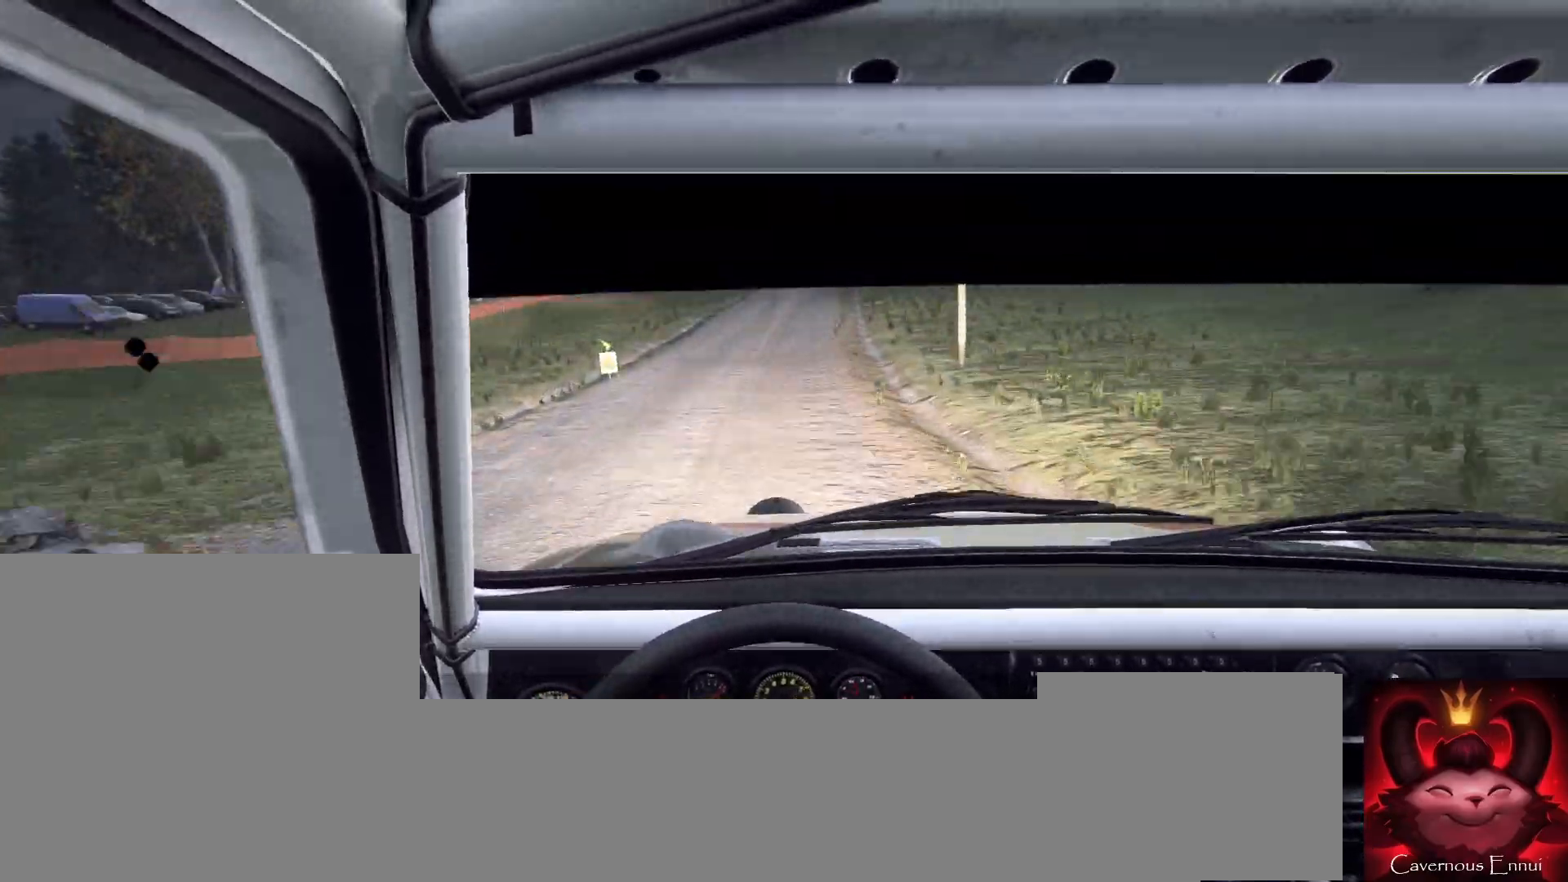
{"buttons": [], "left_stick": "left", "right_stick": "up", "events": [[167, "left_stick", "center"], [200, "right_stick", "up"], [300, "left_stick", "left"]]}
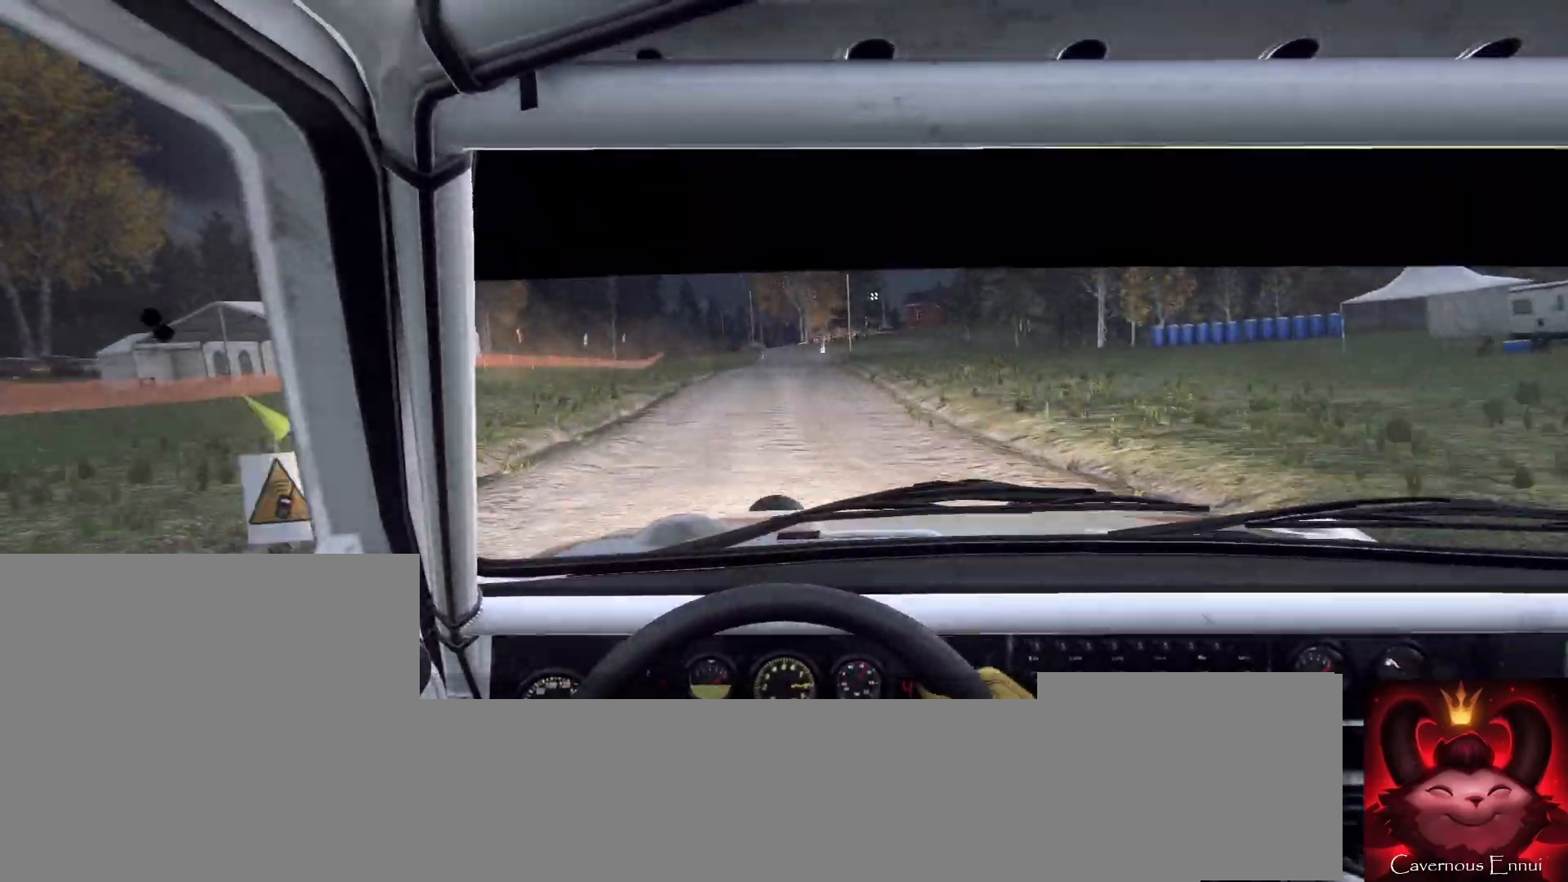
{"buttons": [], "left_stick": "center", "right_stick": "up", "events": [[67, "right_stick", "center"], [133, "R1", "down"], [233, "R1", "up"], [233, "left_stick", "center"], [333, "left_stick", "left"], [433, "left_stick", "center"], [433, "right_stick", "up"]]}
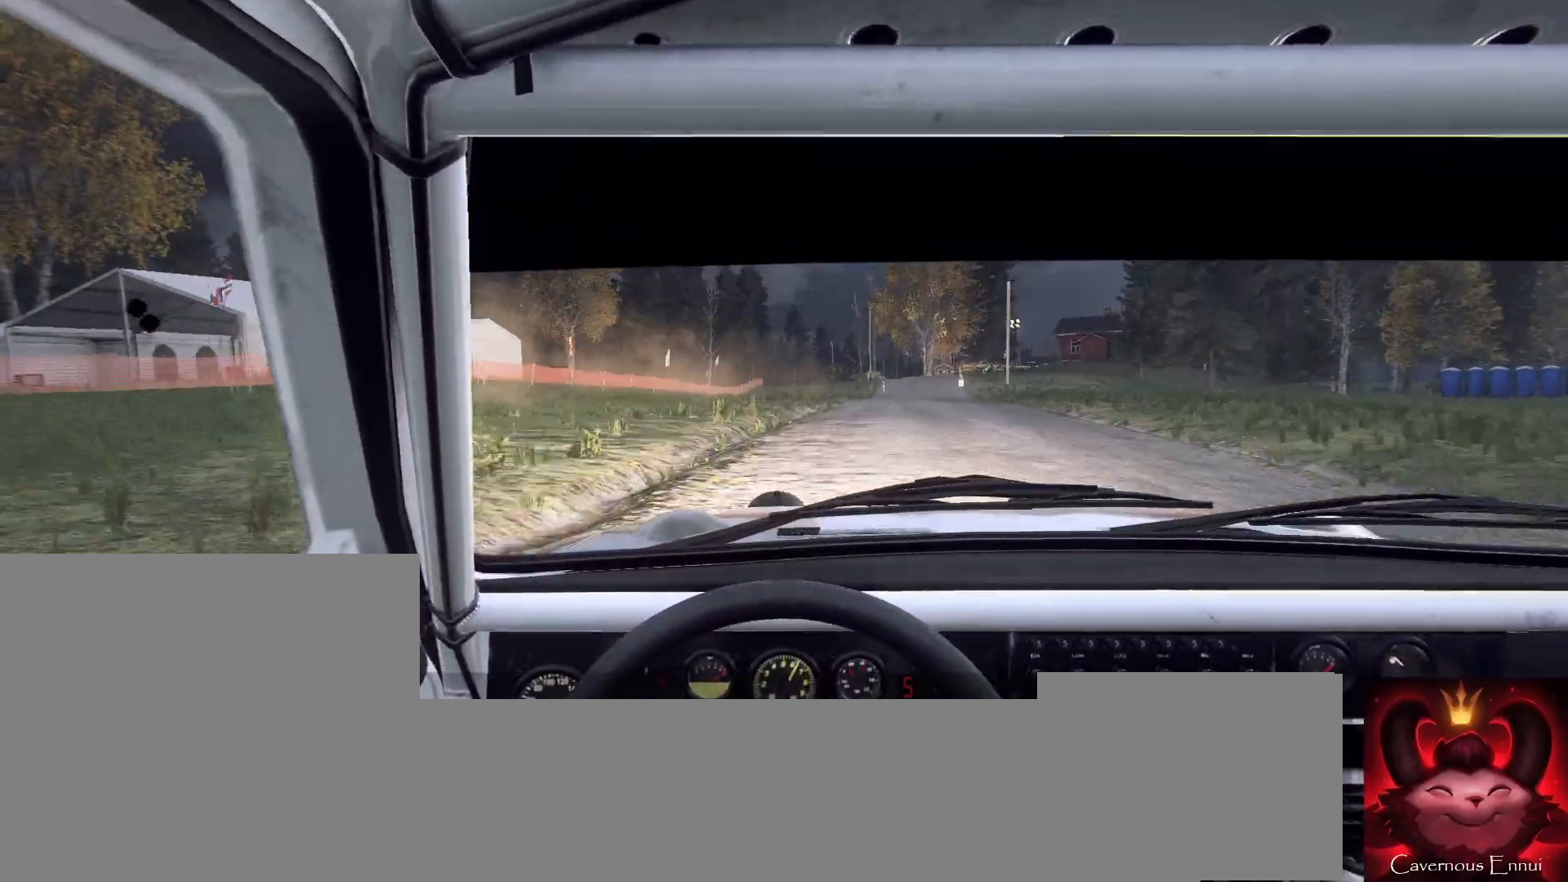
{"buttons": [], "left_stick": "center", "right_stick": "center", "events": [[100, "right_stick", "center"], [200, "left_stick", "right"], [367, "right_stick", "up"], [400, "left_stick", "center"], [500, "right_stick", "center"]]}
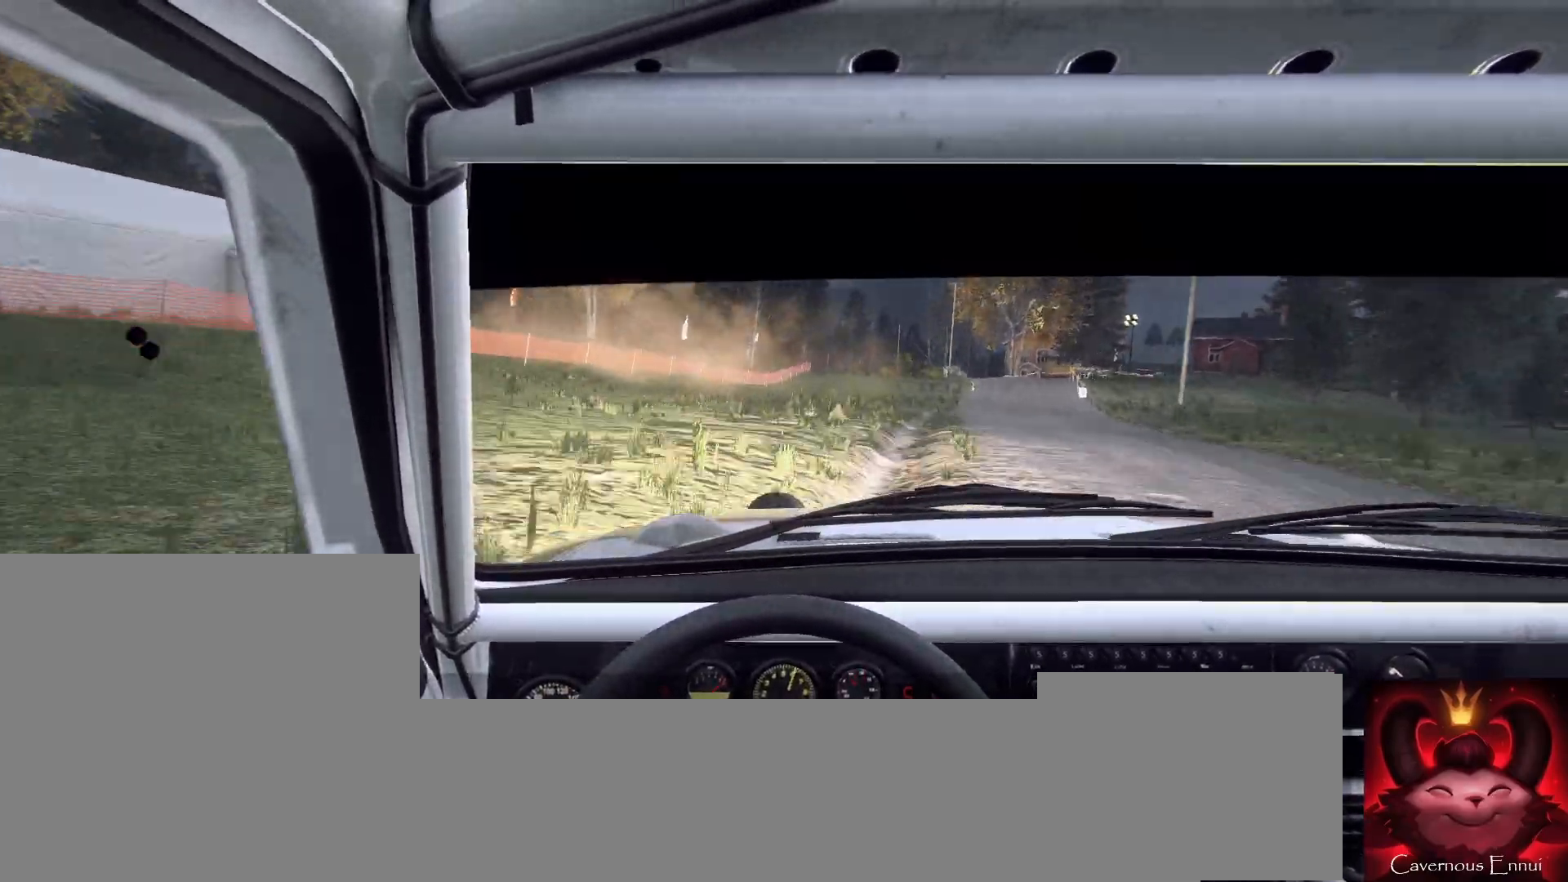
{"buttons": [], "left_stick": "down-left", "right_stick": "center", "events": [[33, "left_stick", "right"], [133, "left_stick", "center"], [333, "left_stick", "down-left"]]}
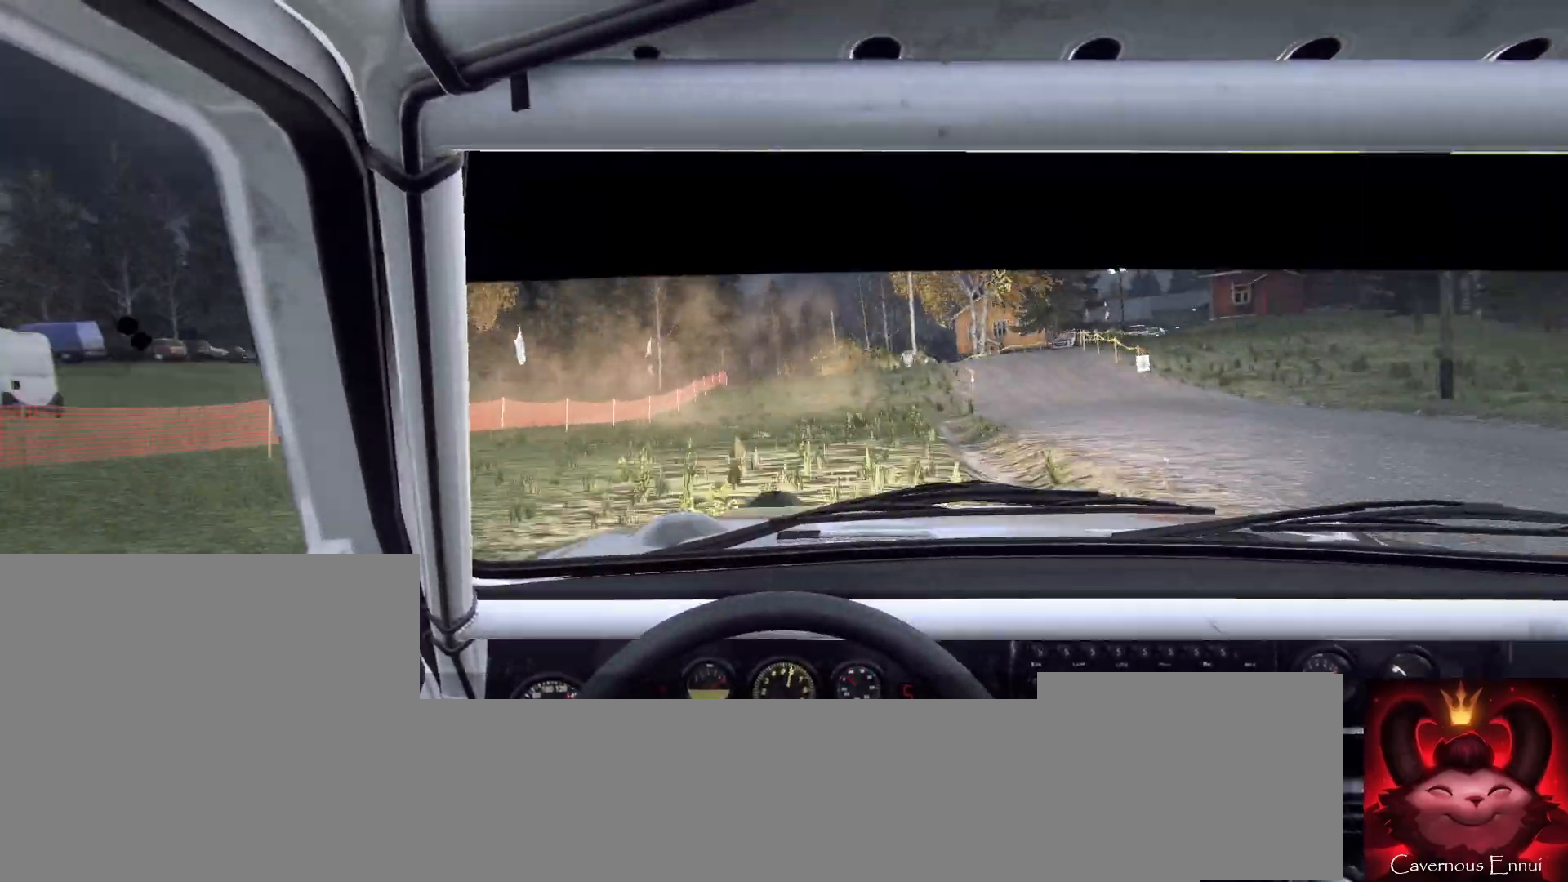
{"buttons": [], "left_stick": "left", "right_stick": "center", "events": [[100, "left_stick", "center"], [167, "left_stick", "left"], [300, "L2", "down"], [433, "L2", "up"]]}
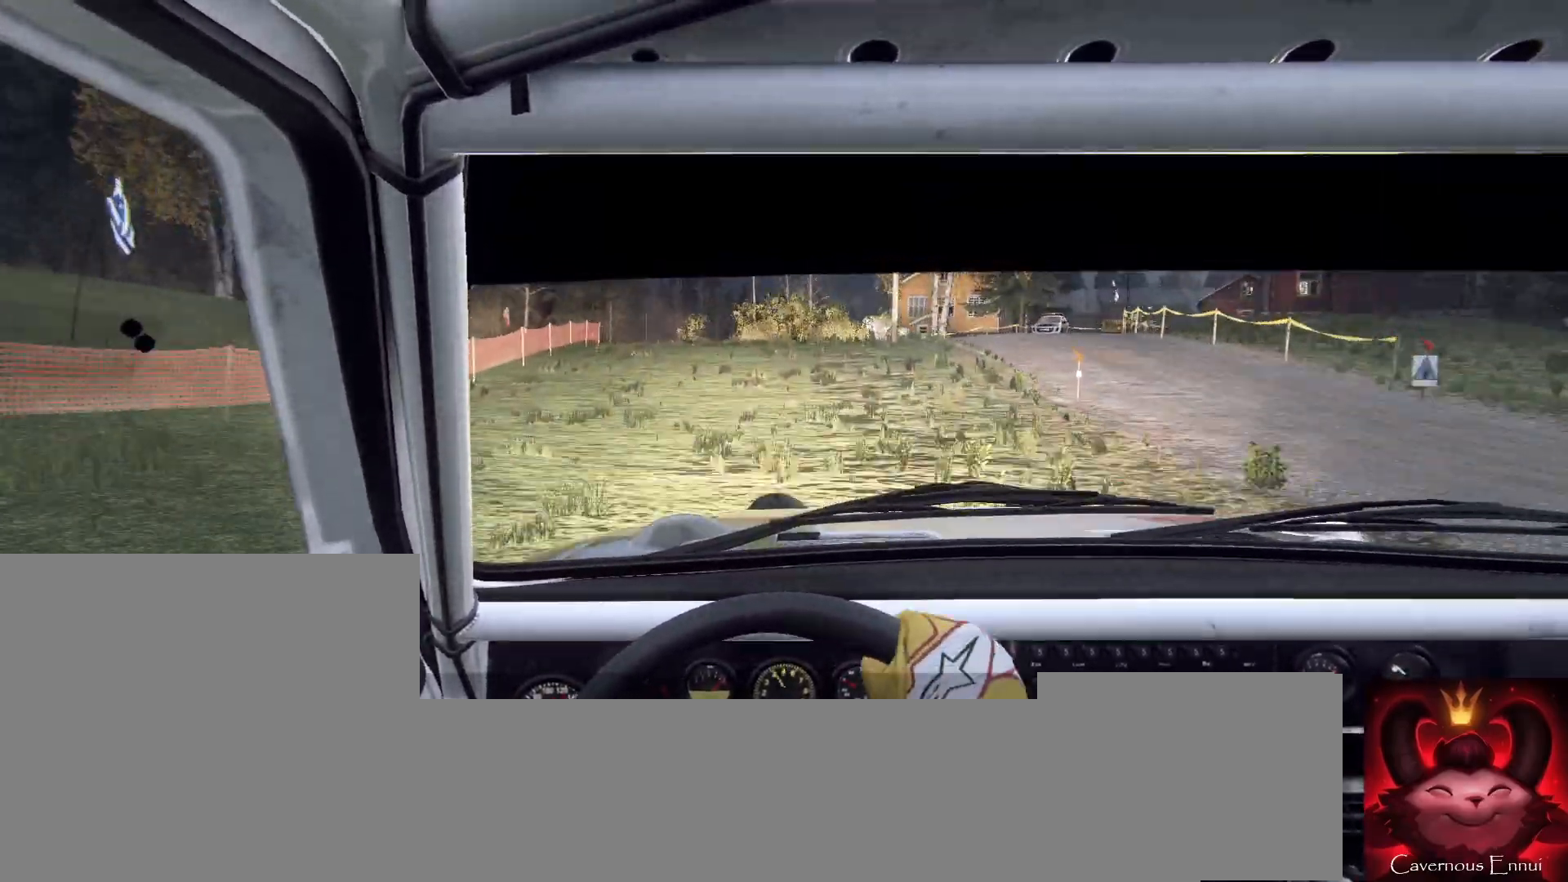
{"buttons": ["L2"], "left_stick": "center", "right_stick": "center", "events": [[33, "L2", "down"], [100, "L1", "down"], [133, "L2", "up"], [200, "L1", "up"], [200, "left_stick", "center"], [433, "L2", "down"]]}
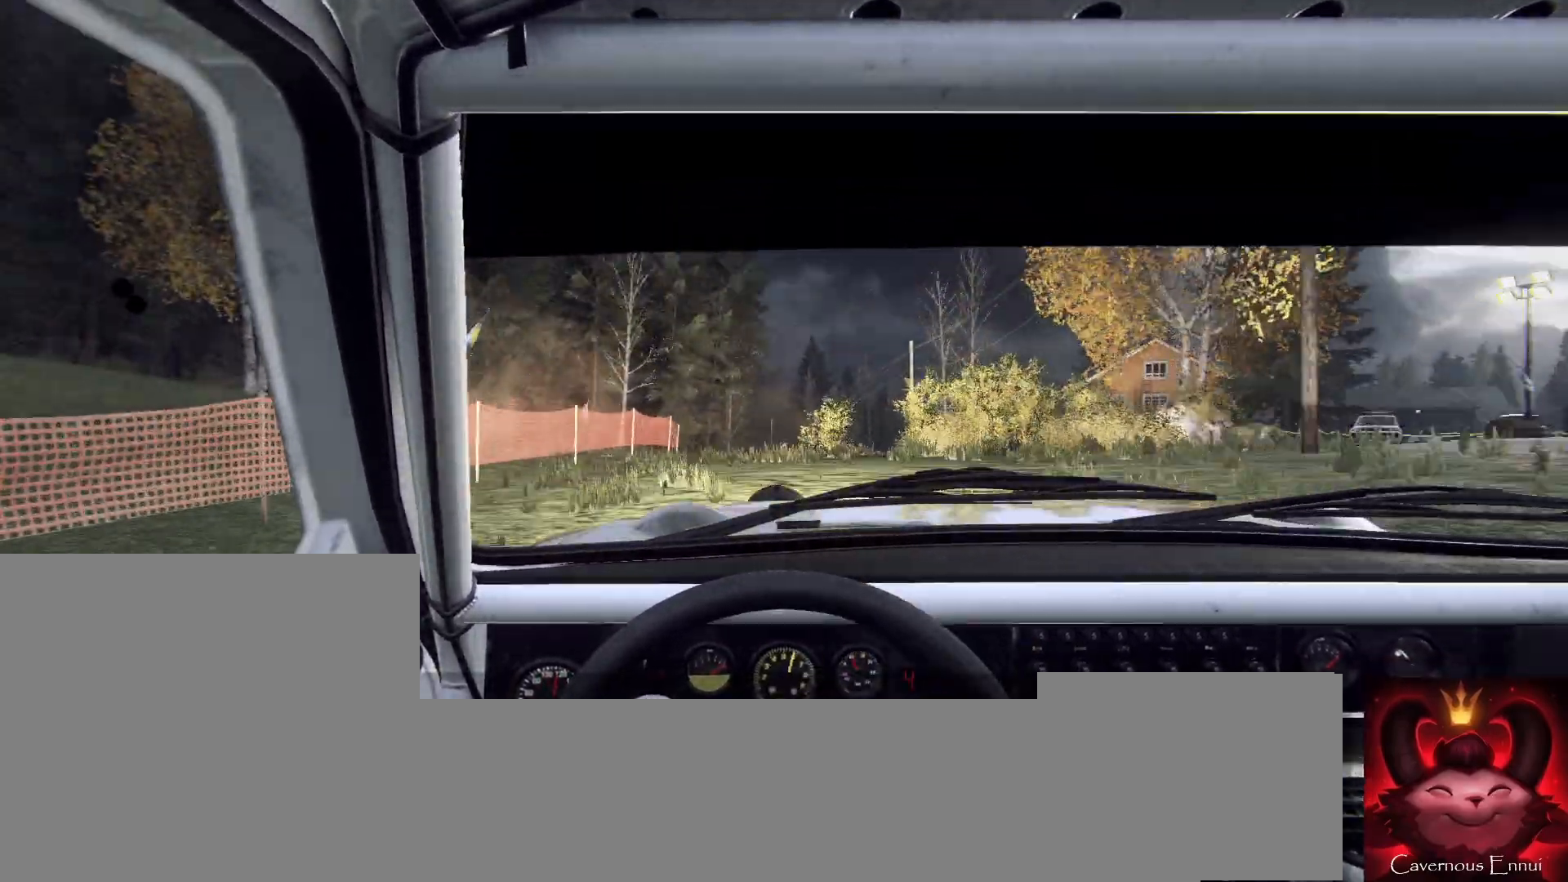
{"buttons": [], "left_stick": "right", "right_stick": "center", "events": [[33, "L2", "up"], [167, "left_stick", "right"], [267, "right_stick", "up"], [367, "right_stick", "center"]]}
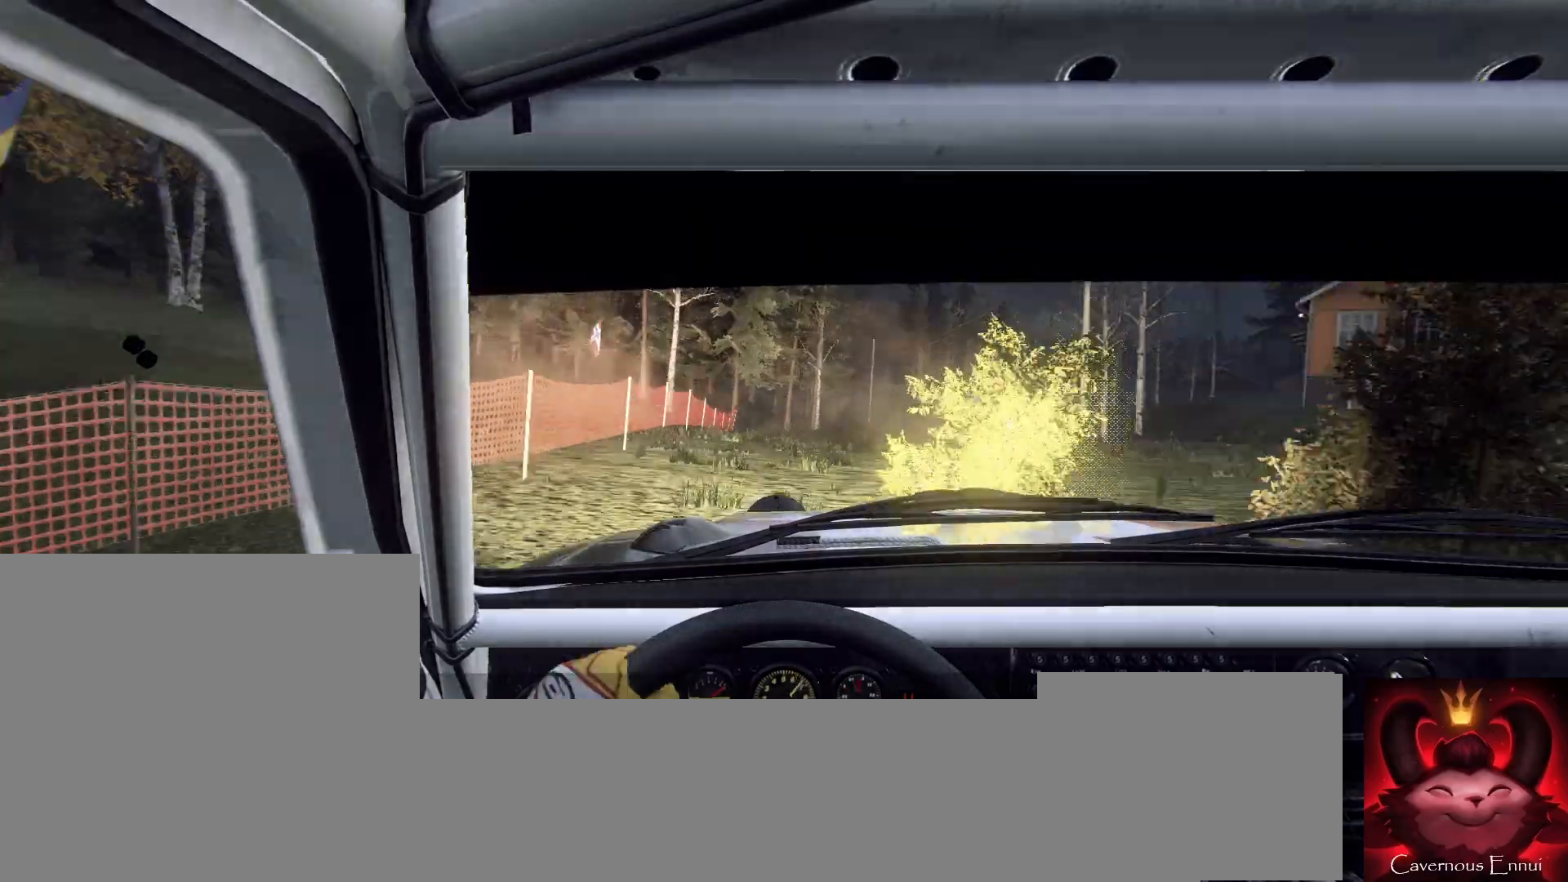
{"buttons": [], "left_stick": "right", "right_stick": "center", "events": [[67, "left_stick", "center"], [300, "left_stick", "right"]]}
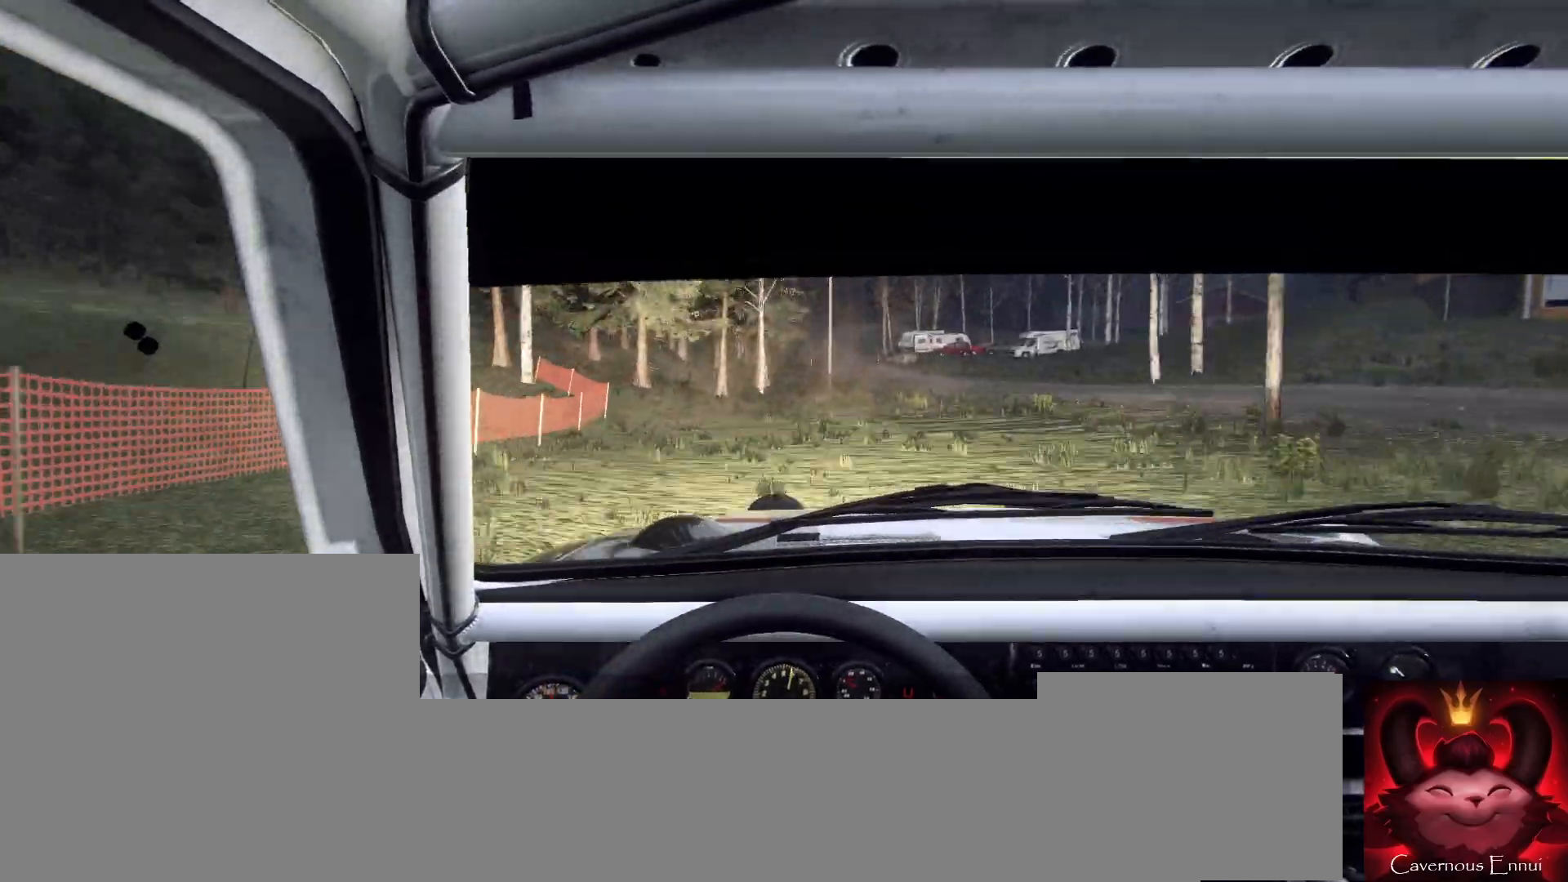
{"buttons": [], "left_stick": "center", "right_stick": "up", "events": [[133, "left_stick", "center"], [300, "right_stick", "up"]]}
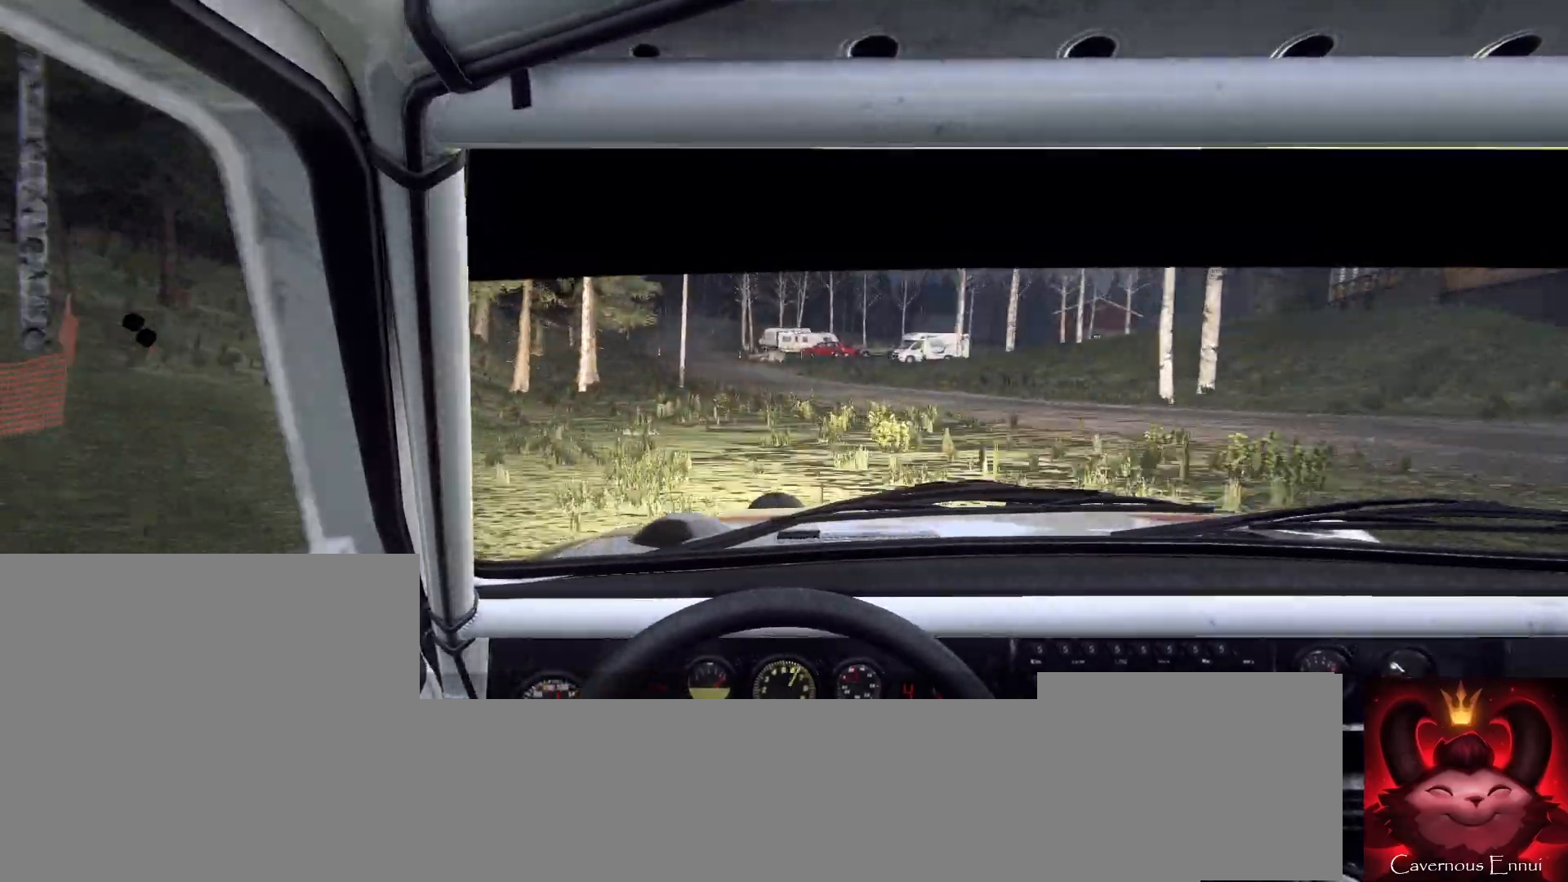
{"buttons": [], "left_stick": "center", "right_stick": "up", "events": [[33, "left_stick", "left"], [500, "left_stick", "center"]]}
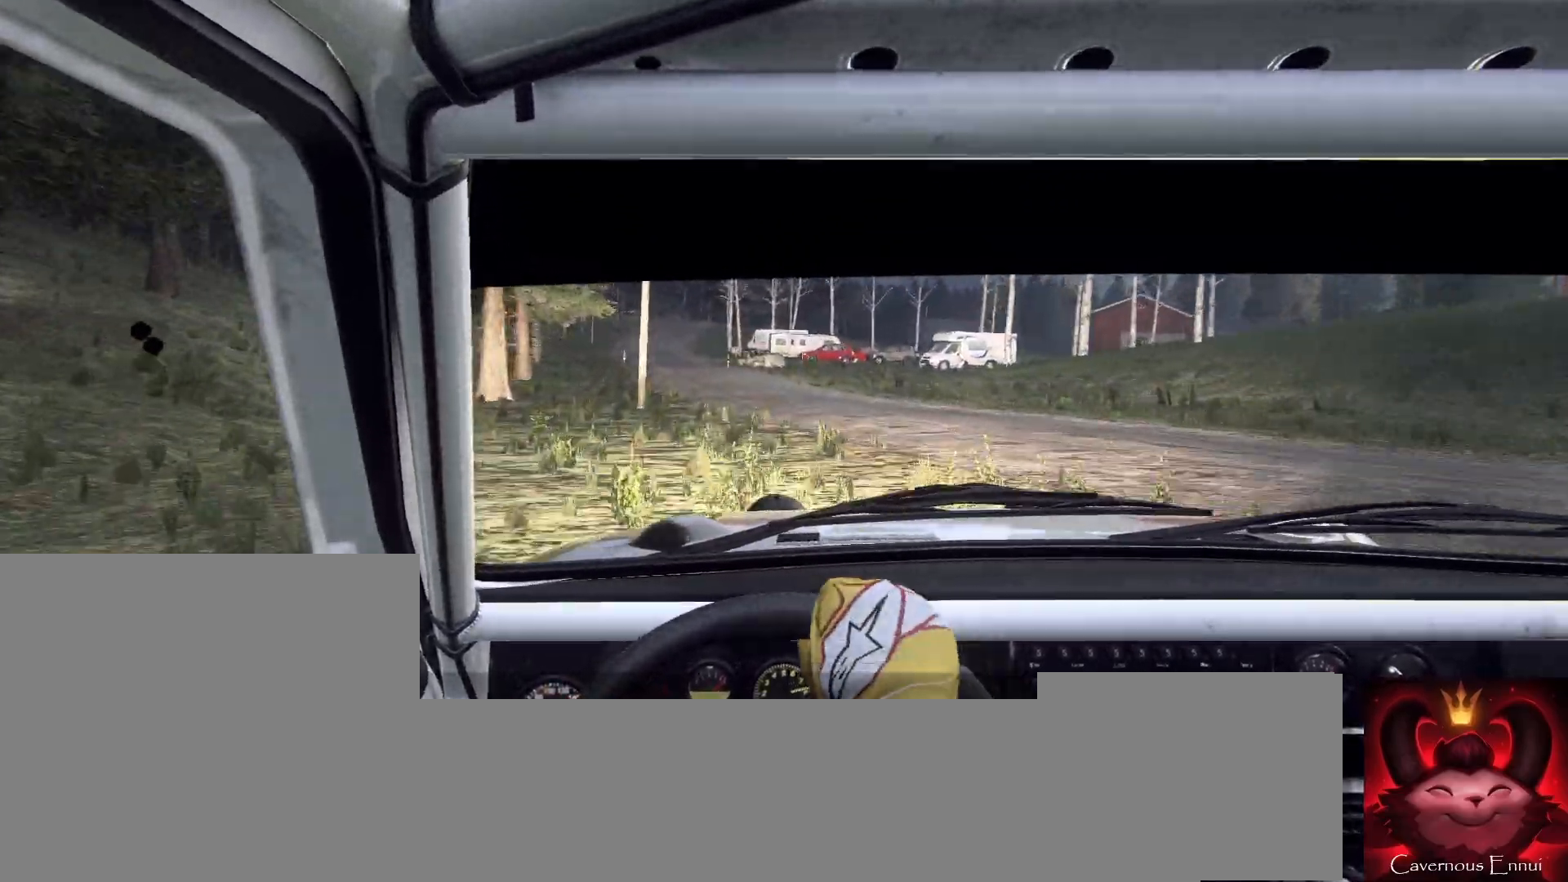
{"buttons": [], "left_stick": "right", "right_stick": "up", "events": [[67, "right_stick", "center"], [267, "right_stick", "up"], [400, "left_stick", "right"]]}
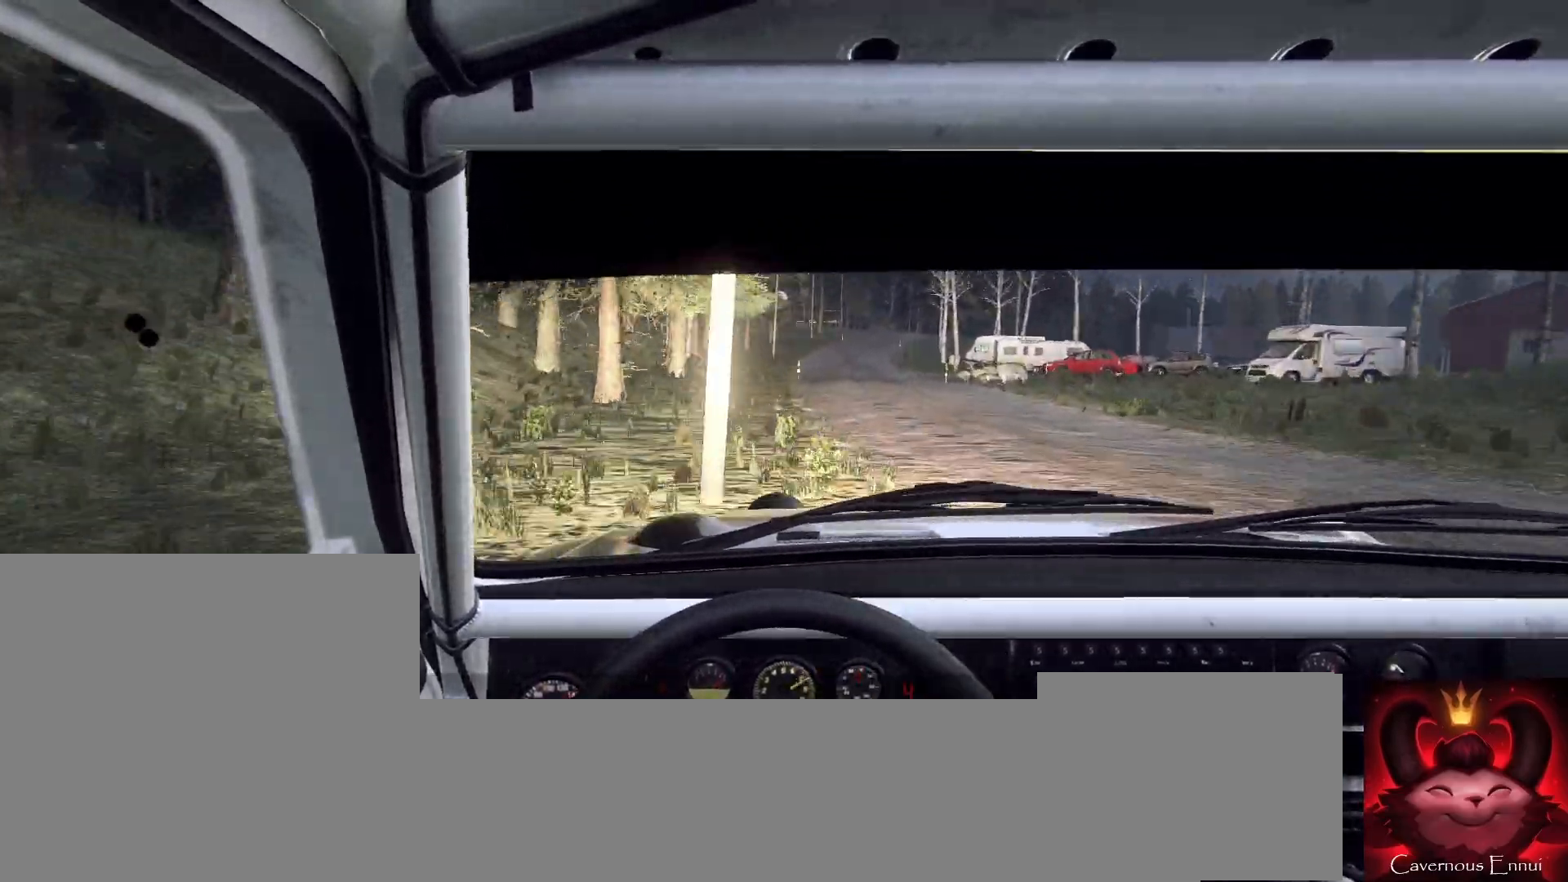
{"buttons": [], "left_stick": "right", "right_stick": "up", "events": [[67, "left_stick", "center"], [233, "left_stick", "right"]]}
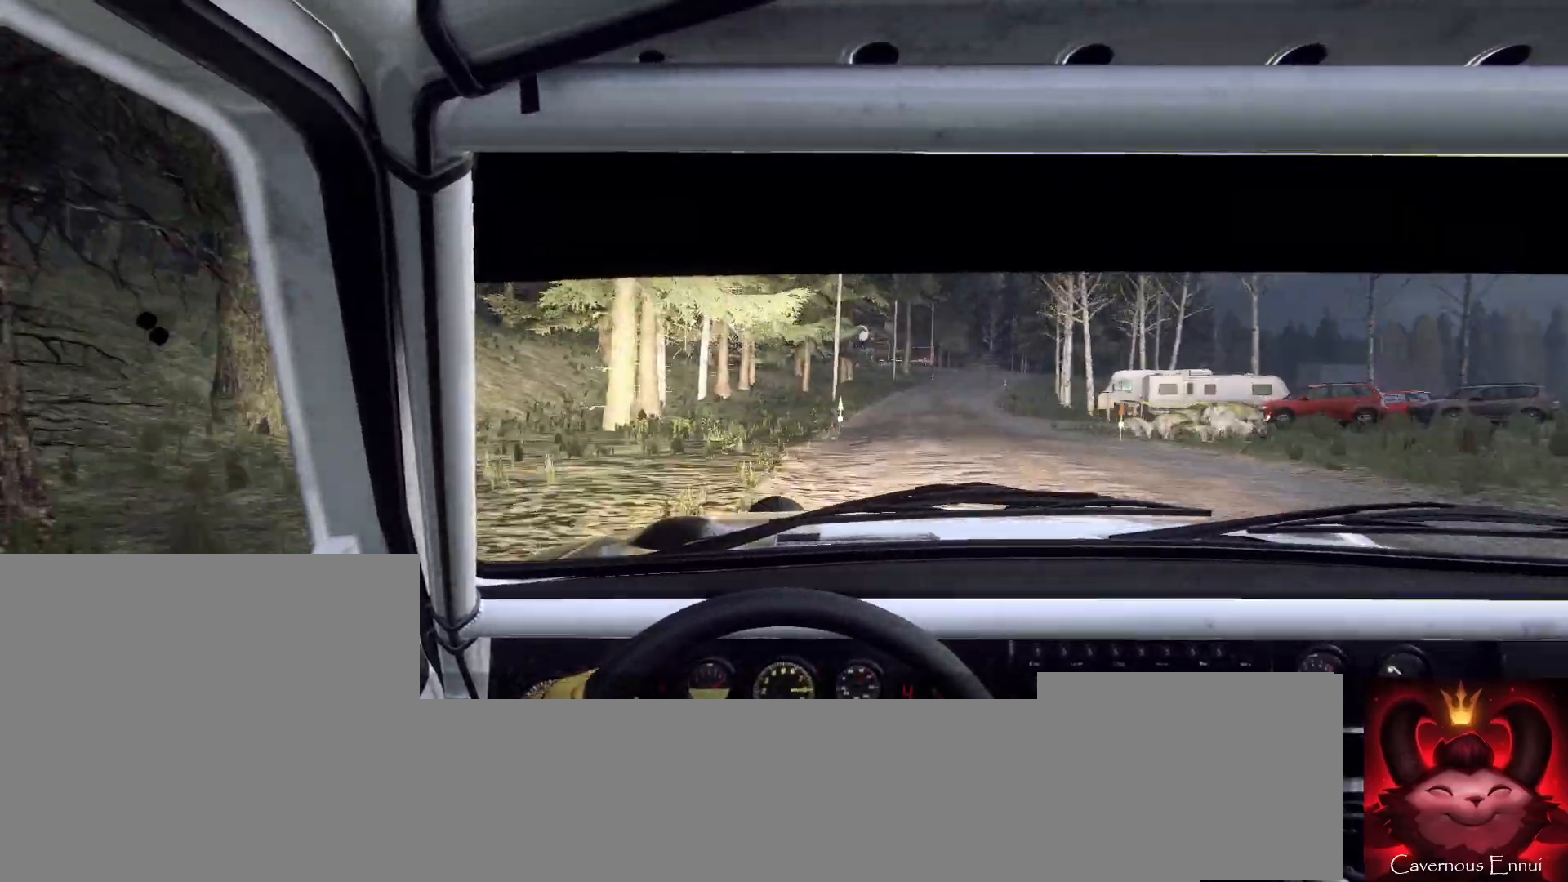
{"buttons": [], "left_stick": "right", "right_stick": "center", "events": [[133, "left_stick", "center"], [300, "left_stick", "right"], [300, "right_stick", "center"]]}
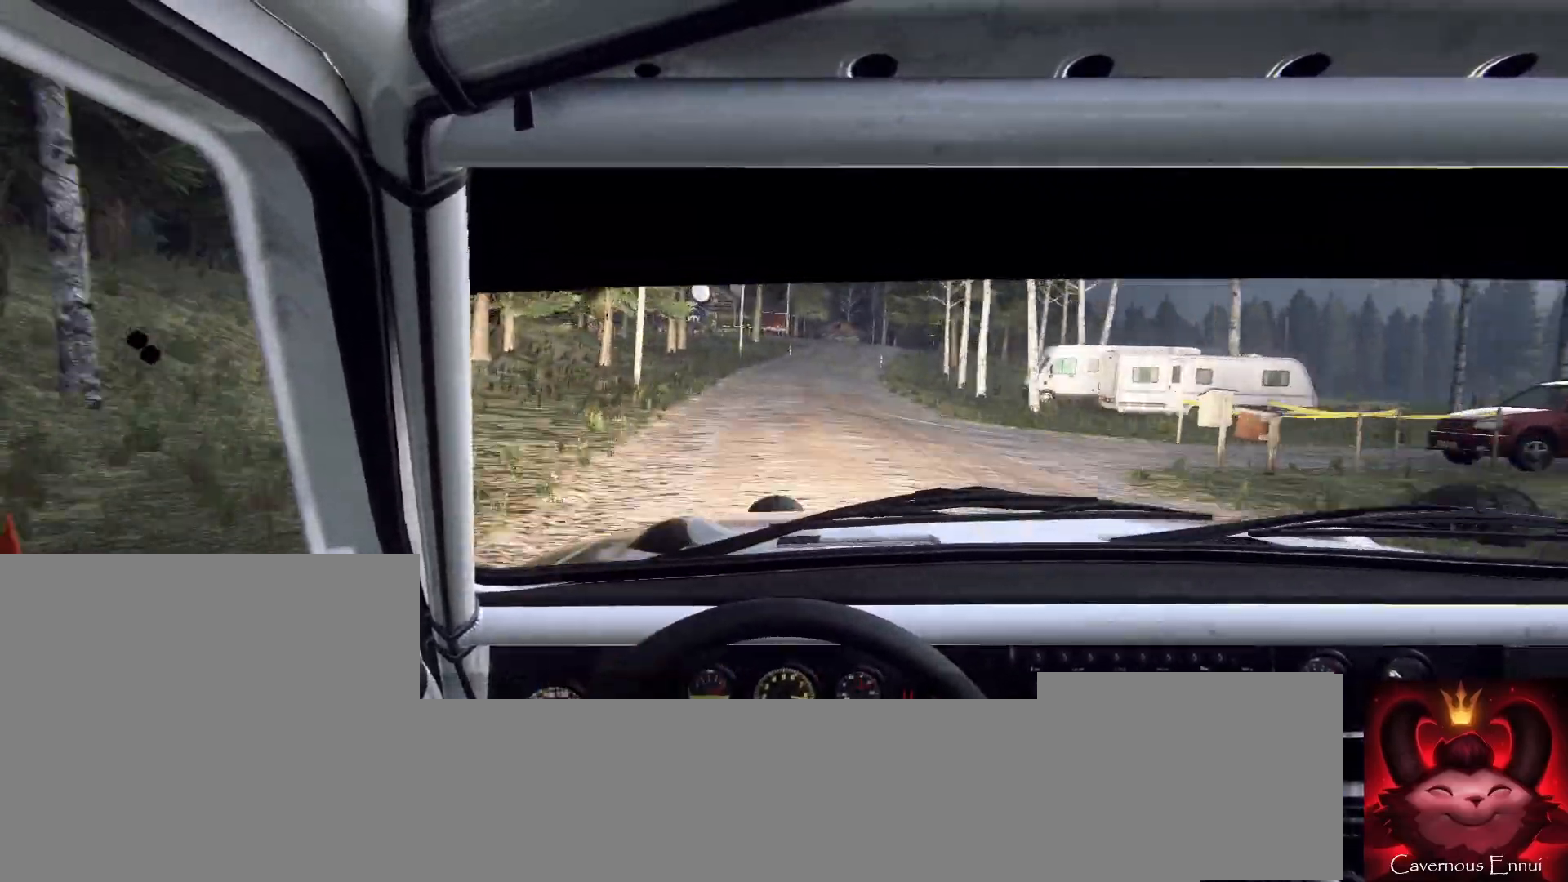
{"buttons": [], "left_stick": "center", "right_stick": "center", "events": [[100, "left_stick", "center"], [100, "right_stick", "up"], [267, "right_stick", "center"]]}